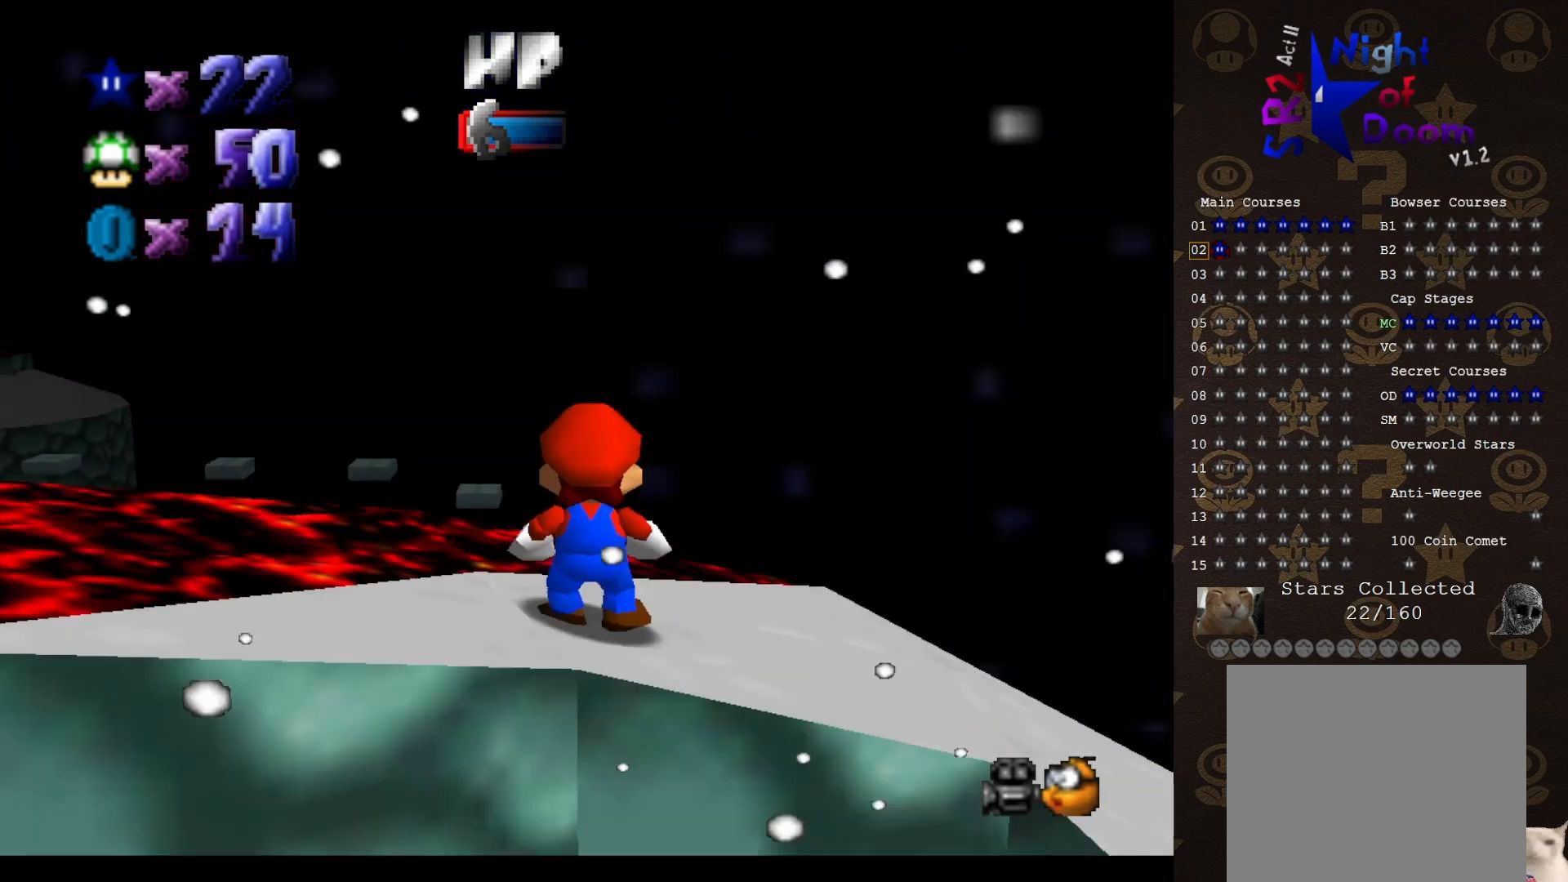
Gameplay with a controller (Nintendo layout); each line is a JSON object with the inputs held at the frame after it. "events" lists button and stick changes between this image and that frame as [ms after this image, input, new state], when the widget could be followed in between. Not read: L3 R1 R3 Z.
{"buttons": [], "left_stick": "center", "events": [[67, "C_DOWN", "down"], [133, "C_DOWN", "up"], [450, "A", "down"], [500, "A", "up"]]}
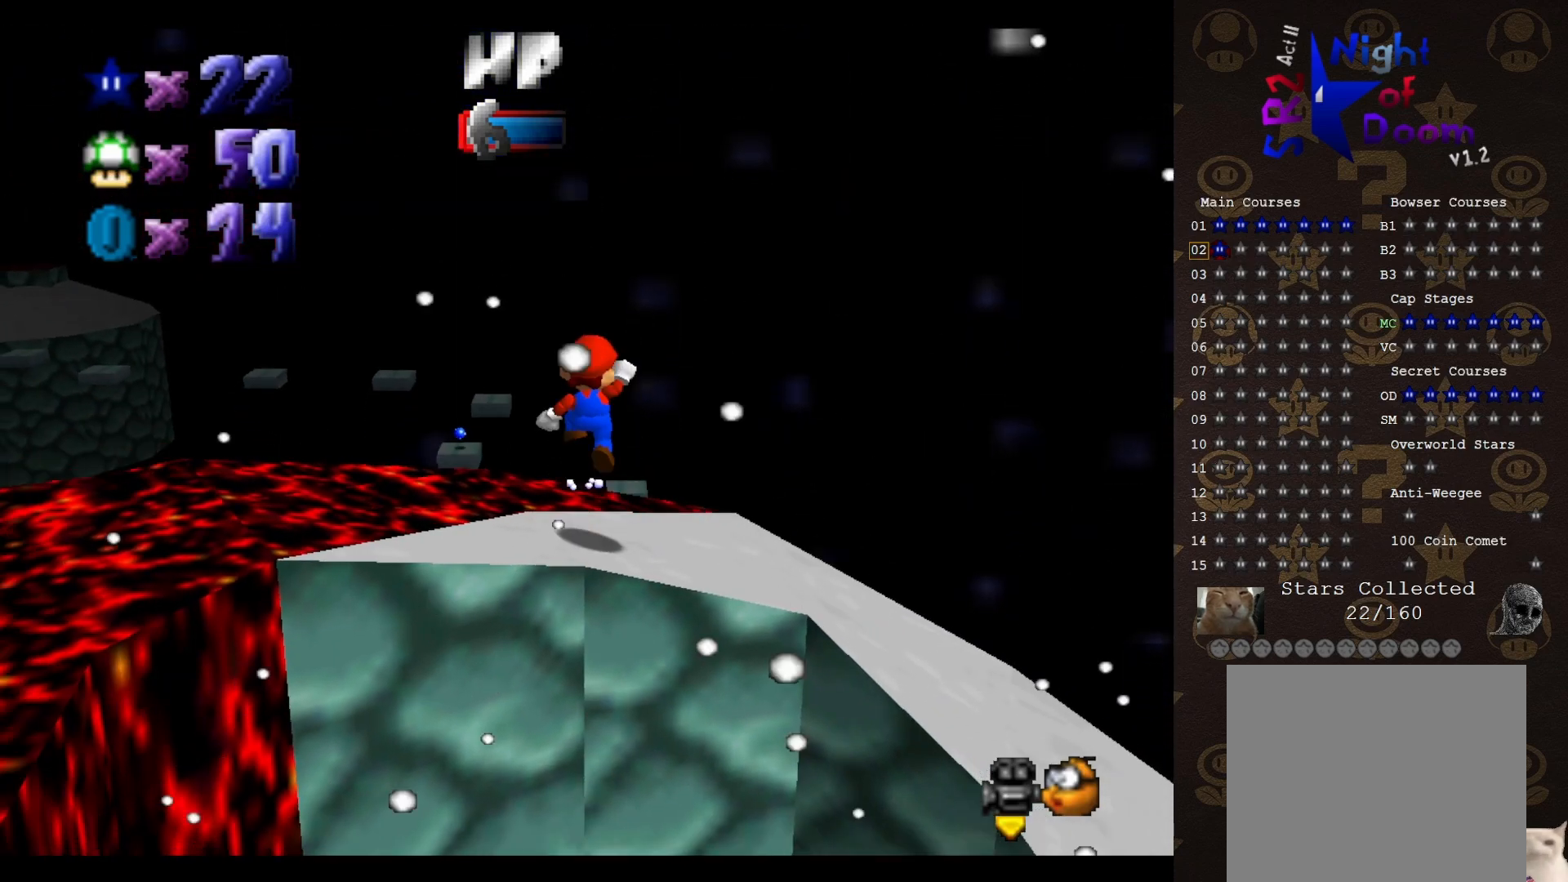
{"buttons": ["A"], "left_stick": "down", "events": [[33, "left_stick", "down"], [400, "A", "down"]]}
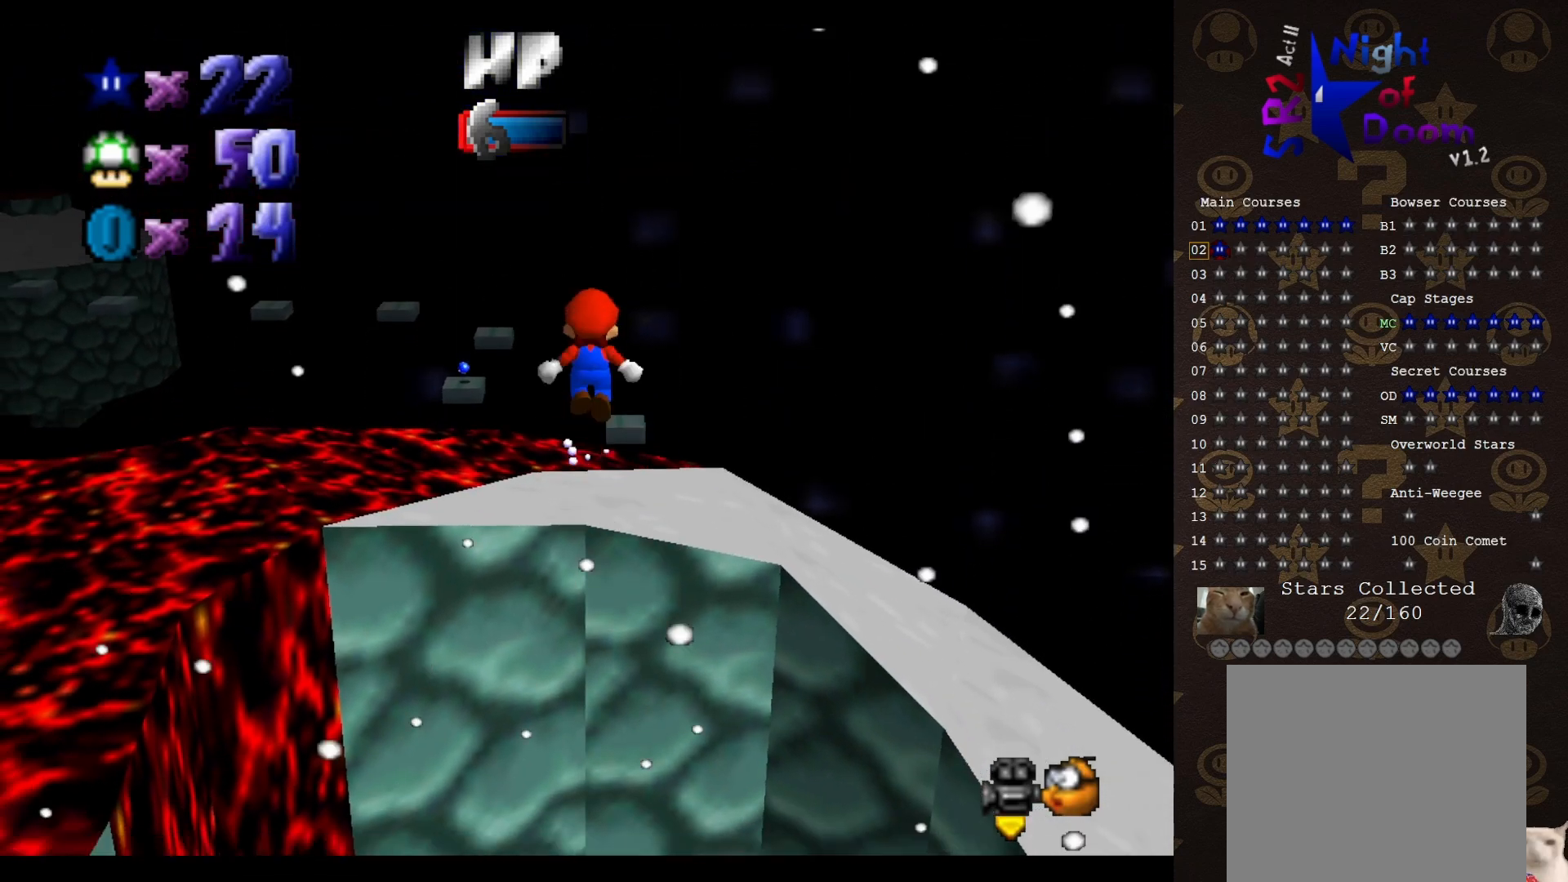
{"buttons": ["A"], "left_stick": "up", "events": [[150, "left_stick", "center"], [300, "left_stick", "up"]]}
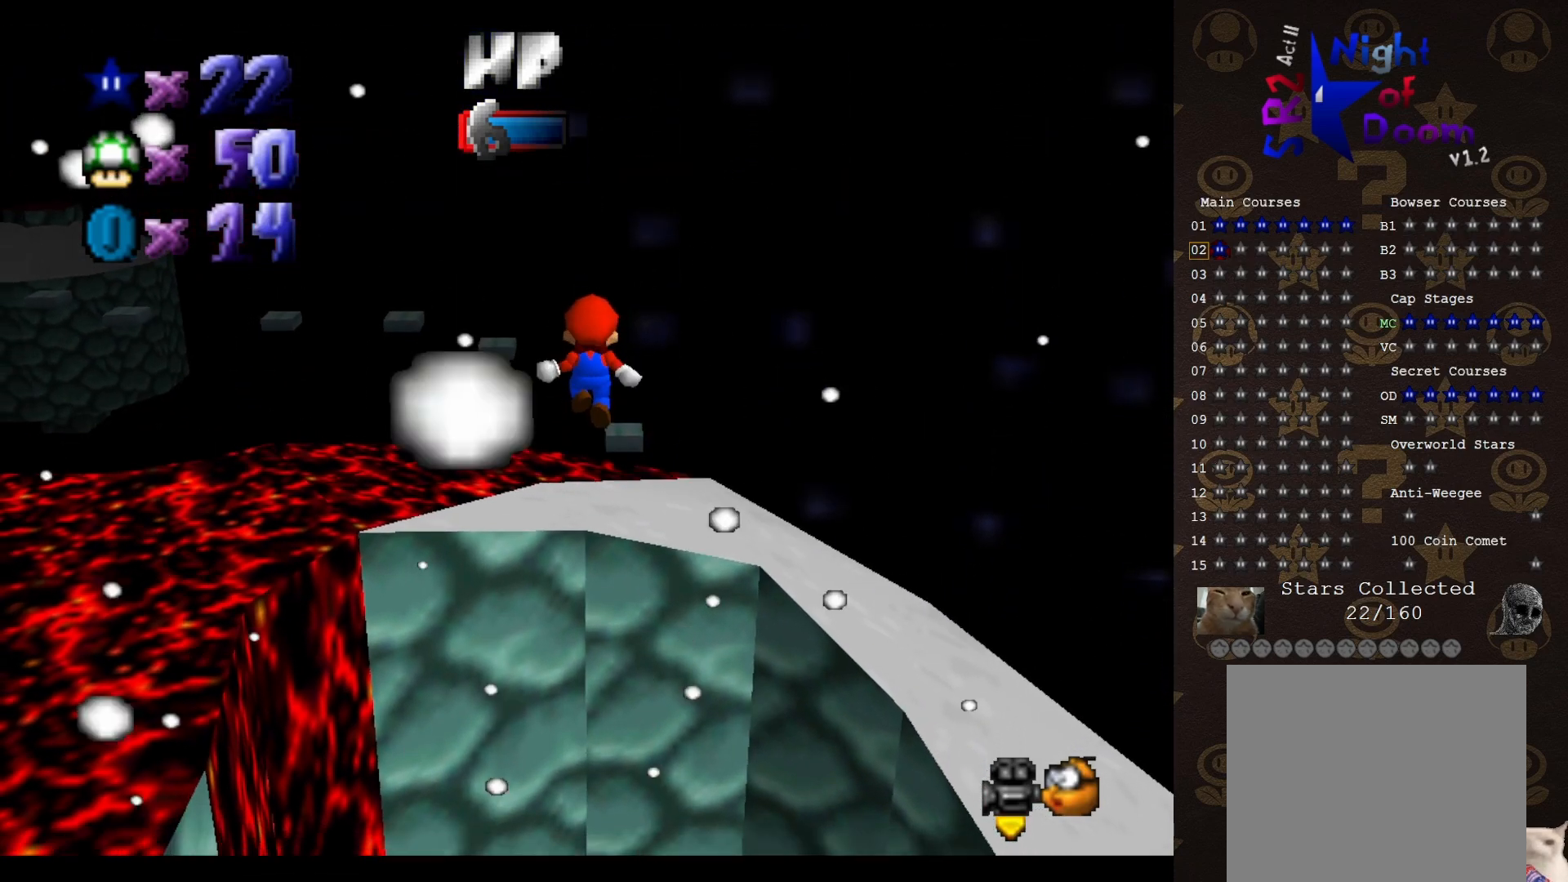
{"buttons": [], "left_stick": "up", "events": [[150, "B", "down"], [233, "A", "up"], [233, "B", "up"]]}
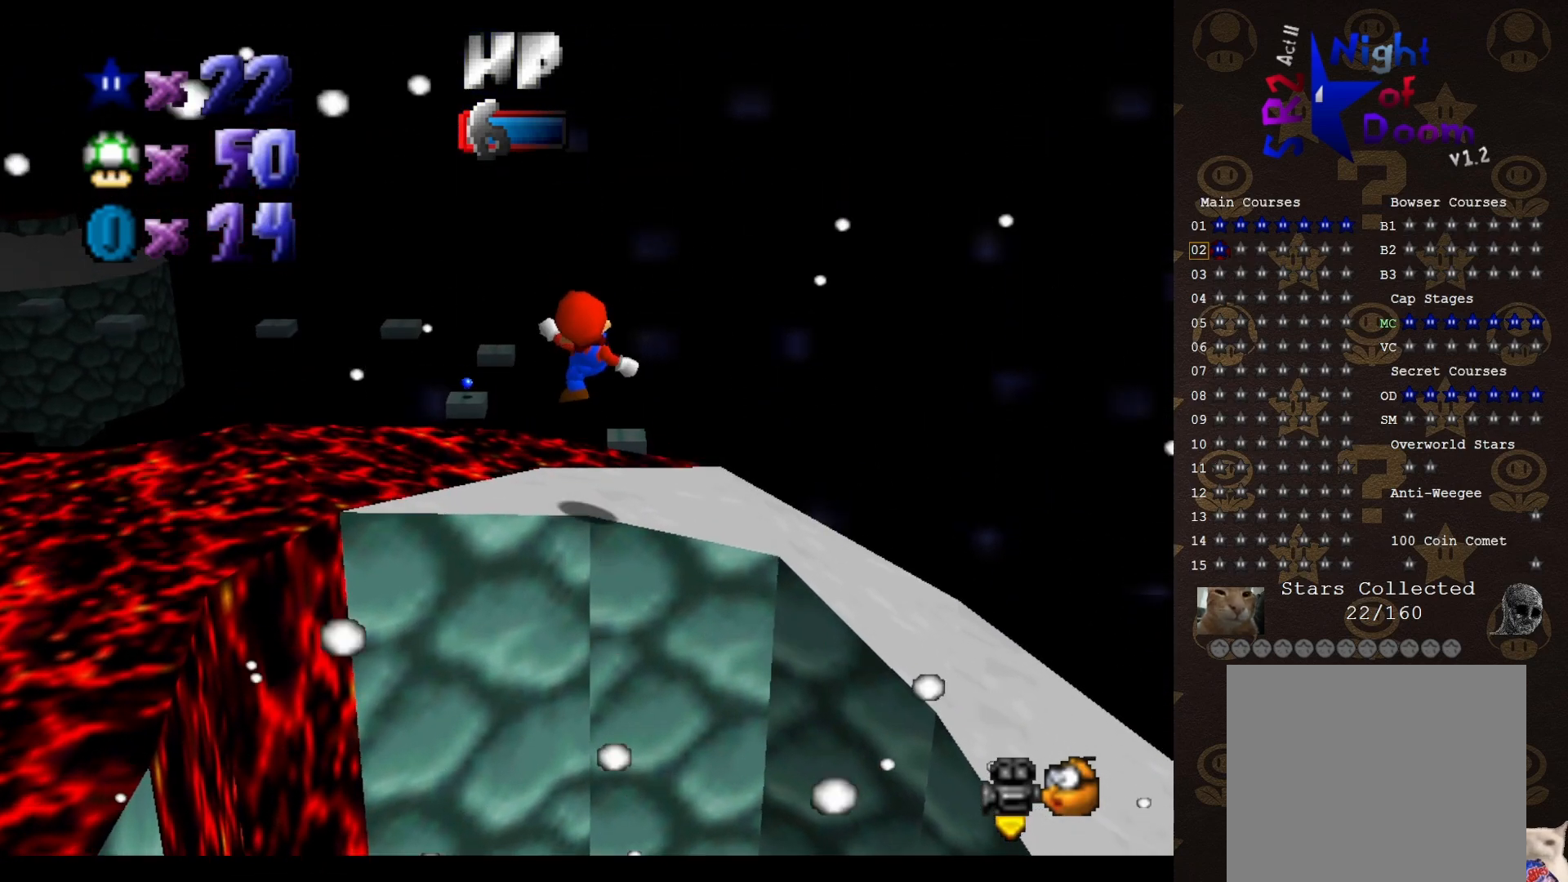
{"buttons": ["A"], "left_stick": "up", "events": [[300, "A", "down"]]}
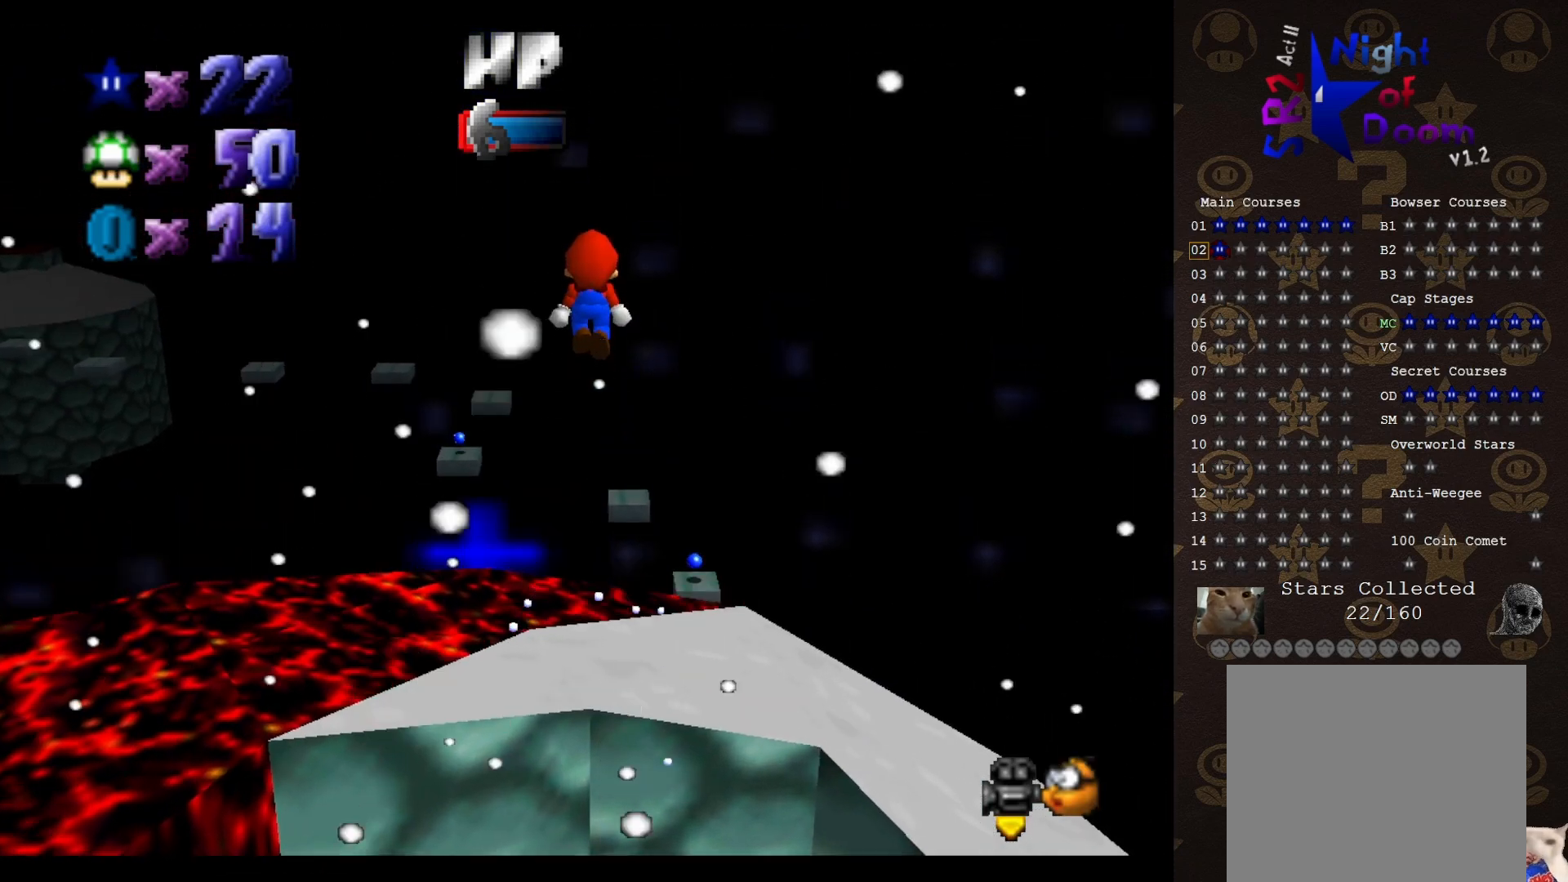
{"buttons": ["C_RIGHT"], "left_stick": "up", "events": [[450, "A", "up"], [500, "C_RIGHT", "down"]]}
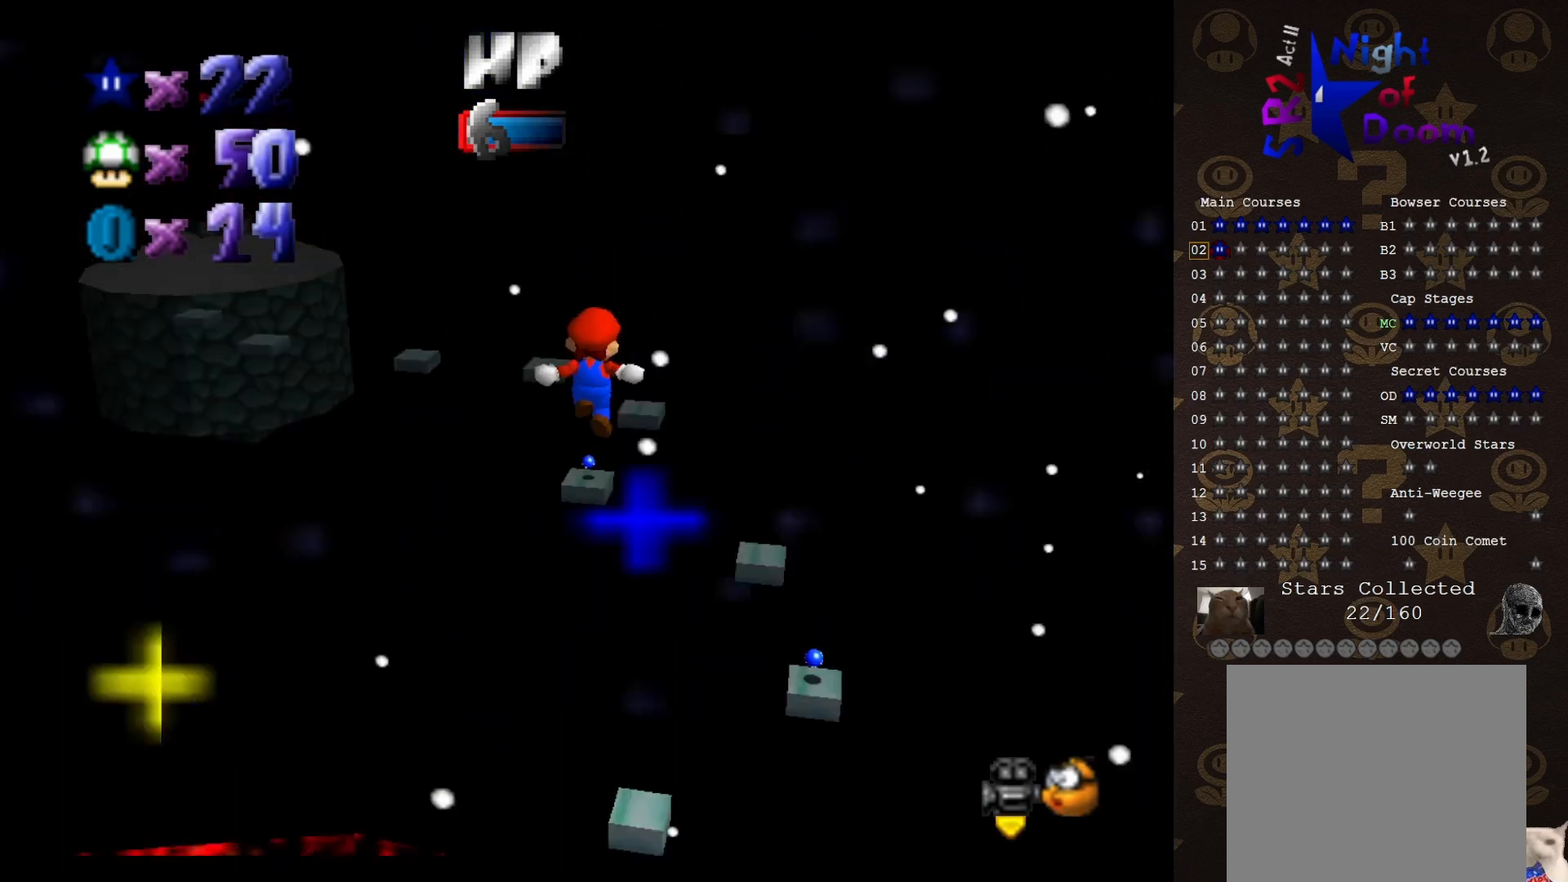
{"buttons": [], "left_stick": "center", "events": [[67, "C_RIGHT", "up"], [67, "left_stick", "center"], [100, "C_RIGHT", "down"], [183, "C_RIGHT", "up"], [350, "left_stick", "left"], [483, "left_stick", "center"]]}
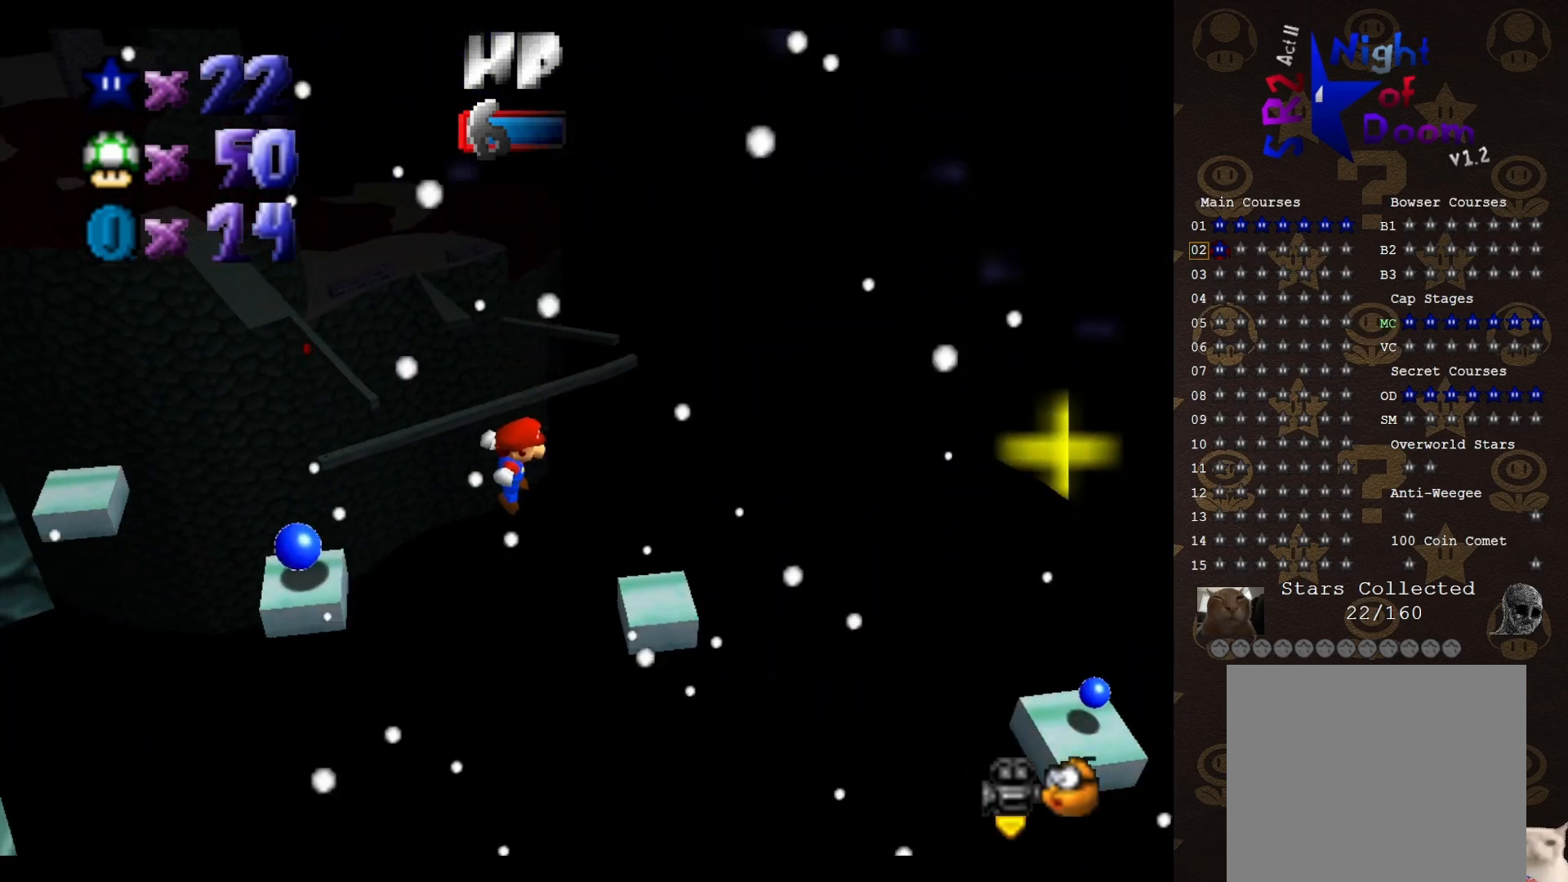
{"buttons": [], "left_stick": "left", "events": [[67, "B", "down"], [133, "B", "up"], [183, "left_stick", "left"]]}
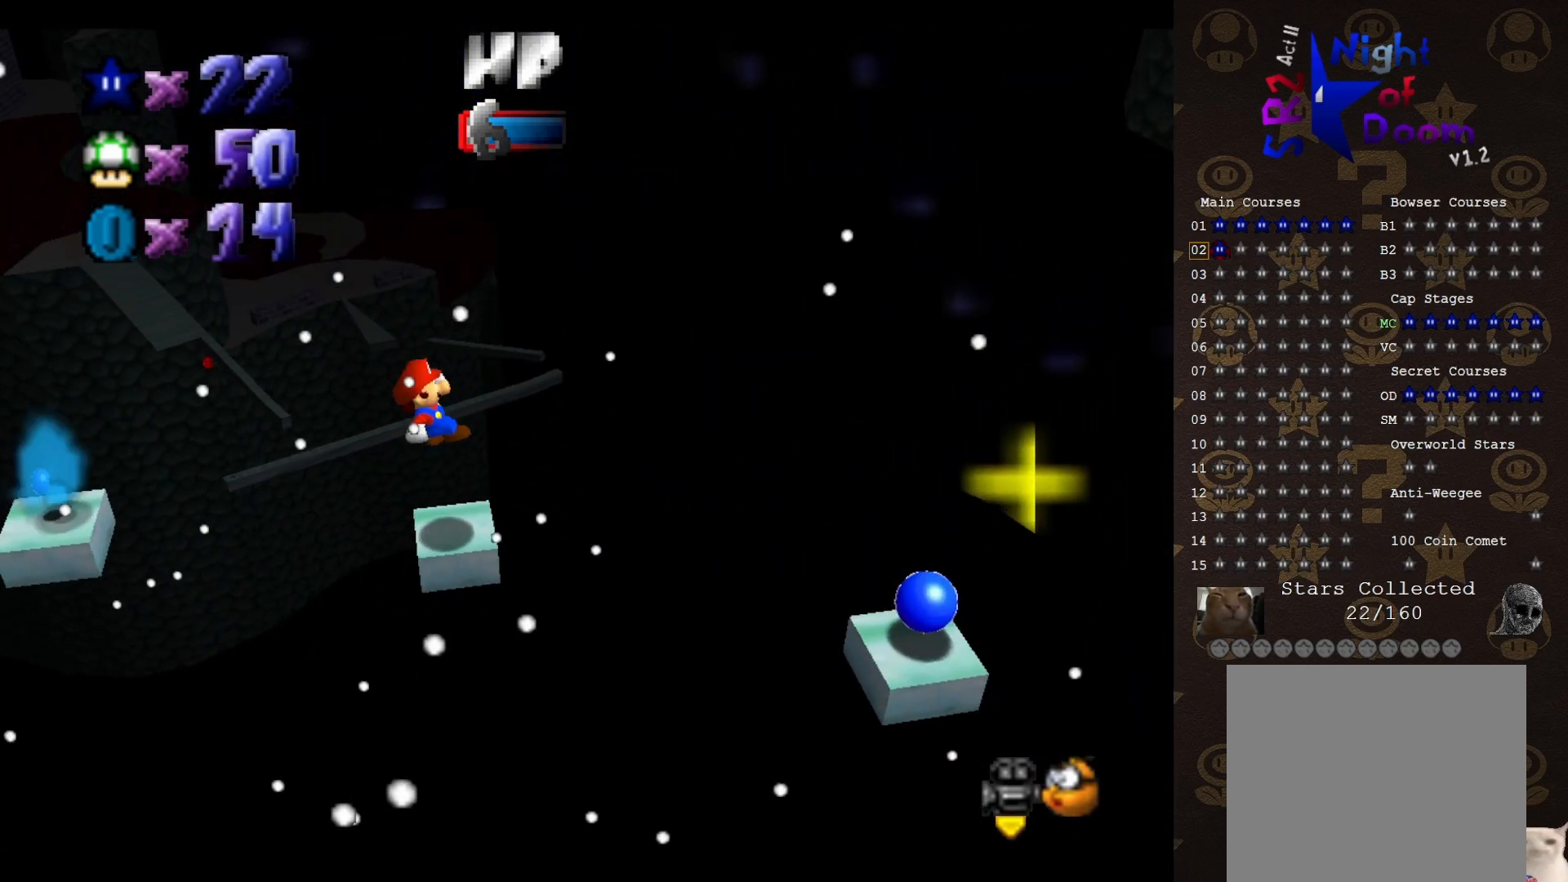
{"buttons": ["C_LEFT"], "left_stick": "center", "events": [[150, "left_stick", "center"], [183, "A", "down"], [250, "A", "up"], [333, "C_LEFT", "down"], [433, "C_LEFT", "up"], [467, "C_LEFT", "down"]]}
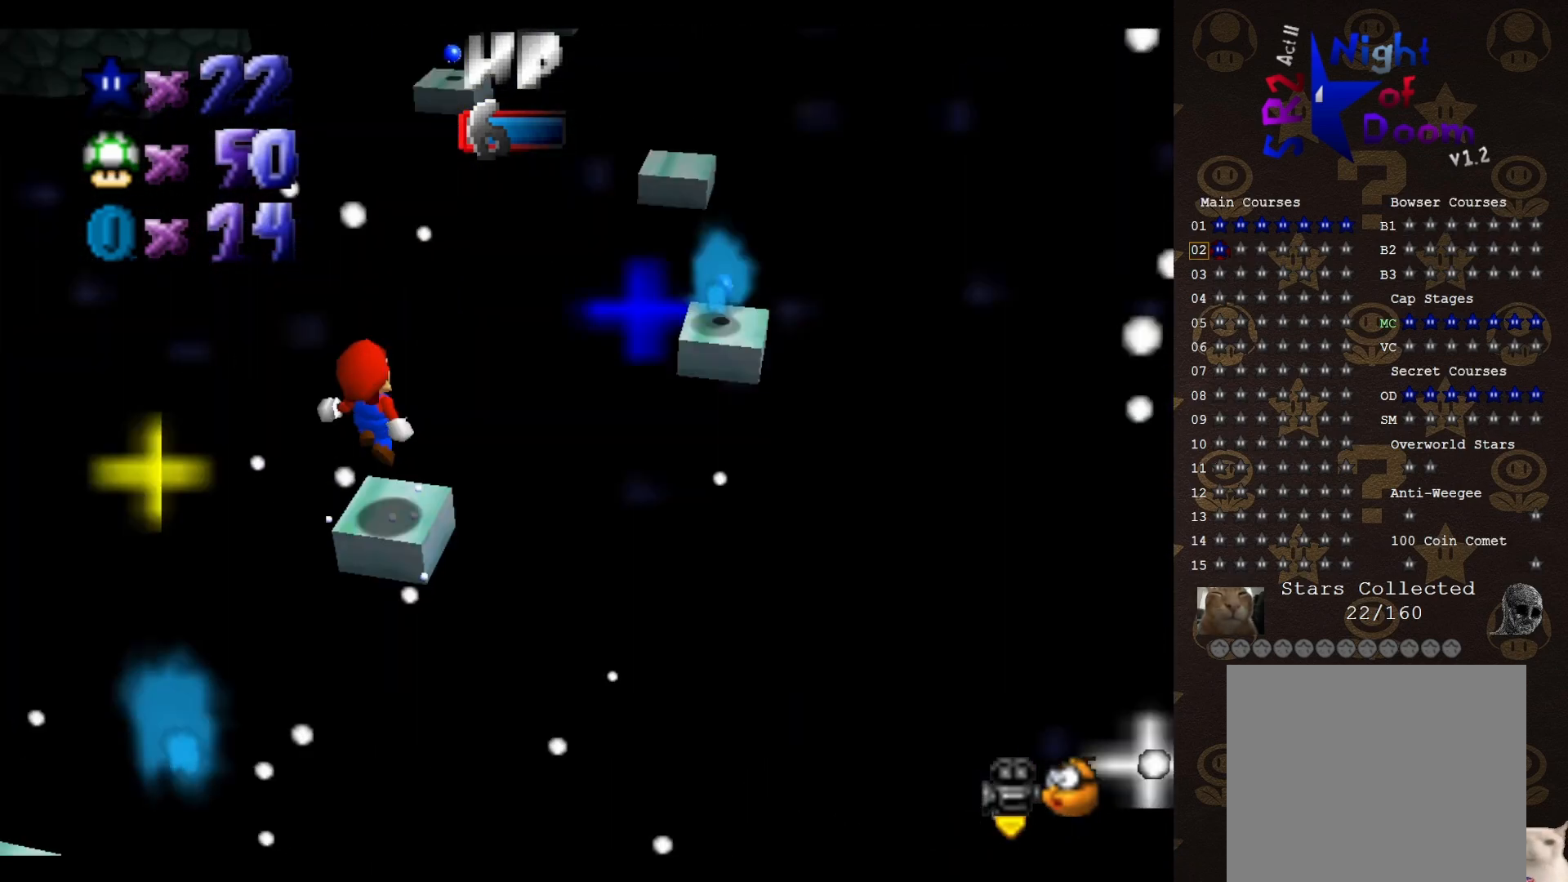
{"buttons": [], "left_stick": "center", "events": [[83, "C_LEFT", "up"], [117, "C_LEFT", "down"], [183, "C_LEFT", "up"]]}
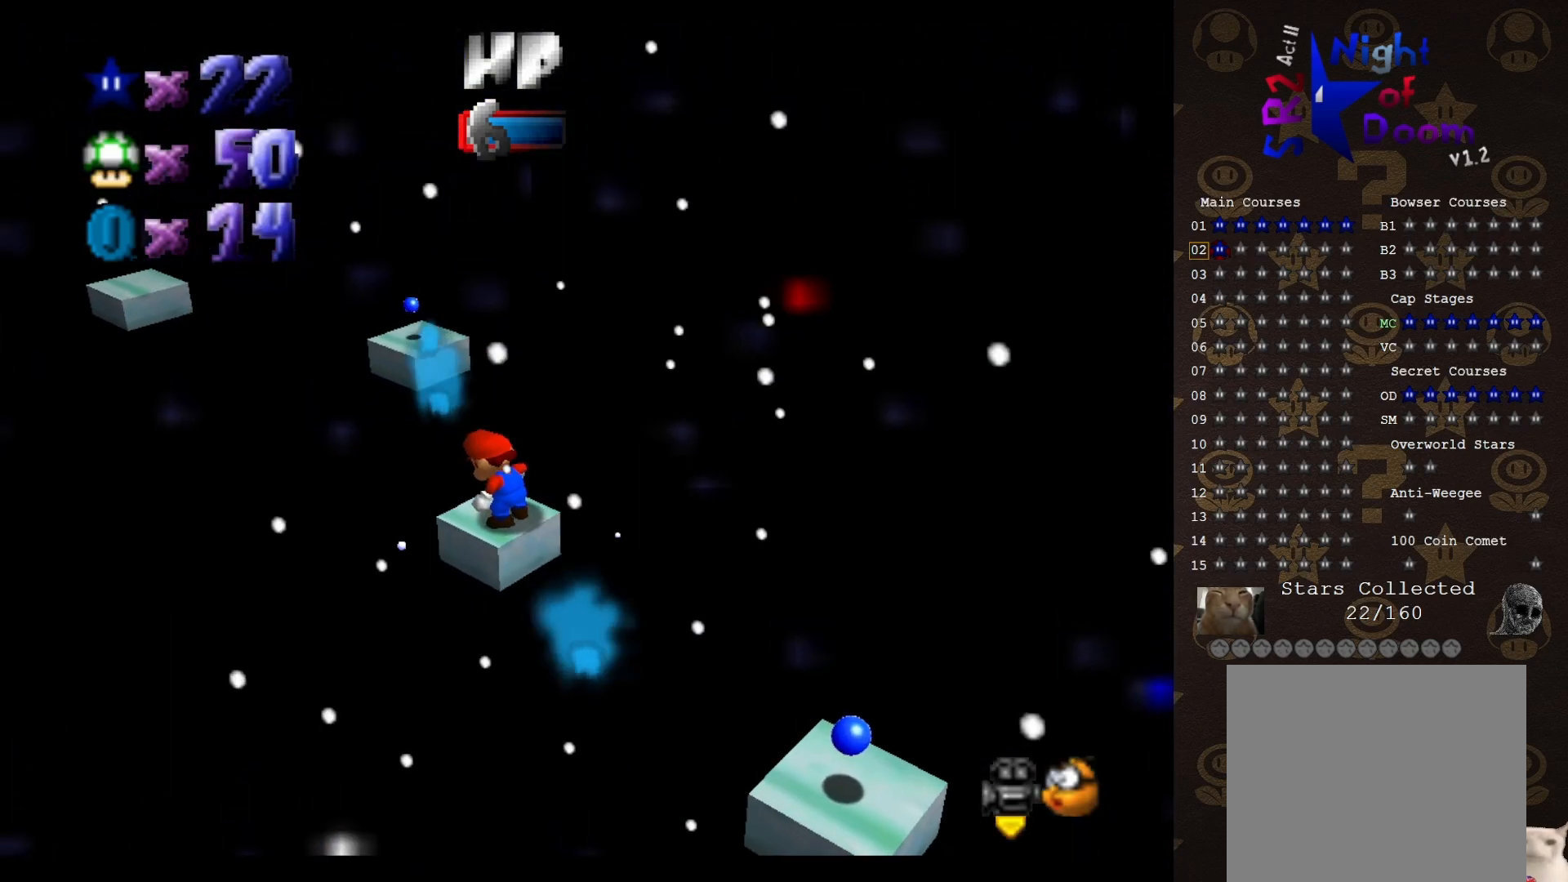
{"buttons": ["A"], "left_stick": "center", "events": [[417, "A", "down"]]}
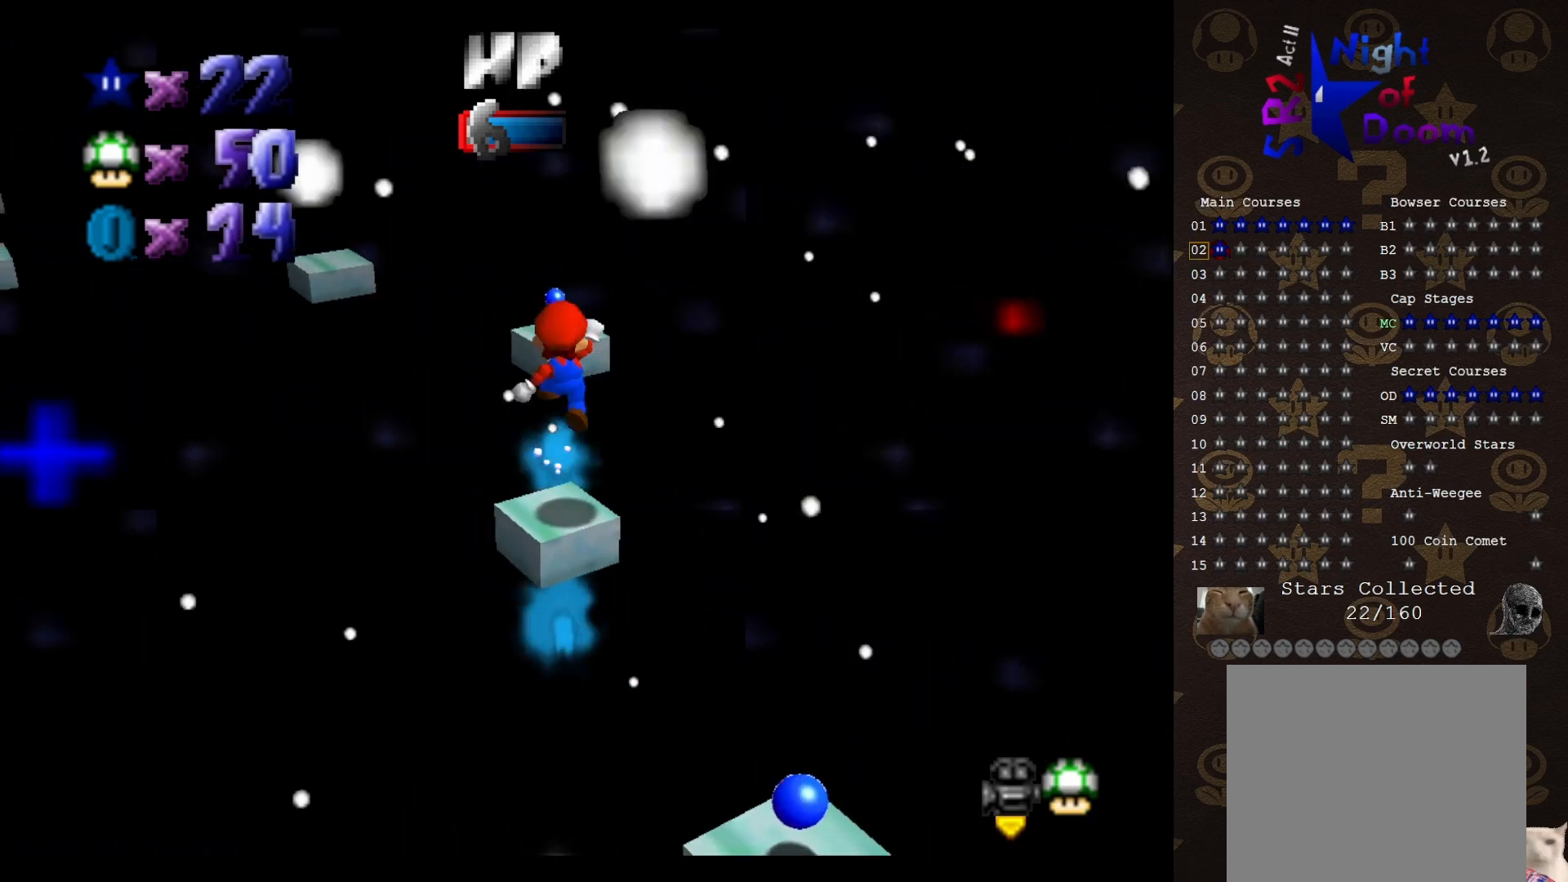
{"buttons": [], "left_stick": "center", "events": [[33, "A", "up"]]}
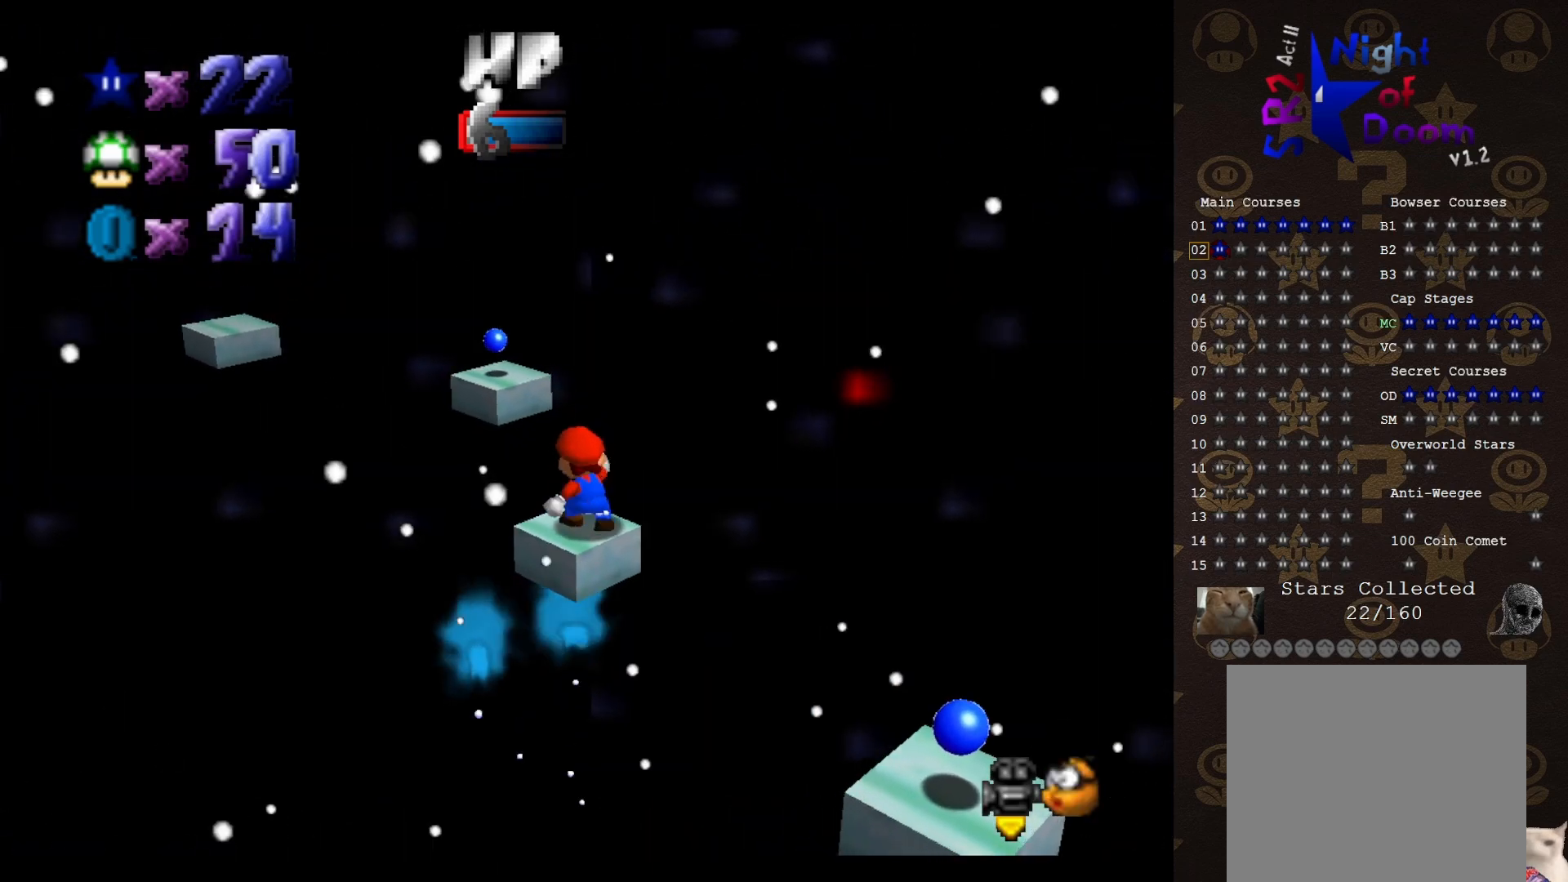
{"buttons": [], "left_stick": "center", "events": [[317, "A", "down"], [367, "A", "up"]]}
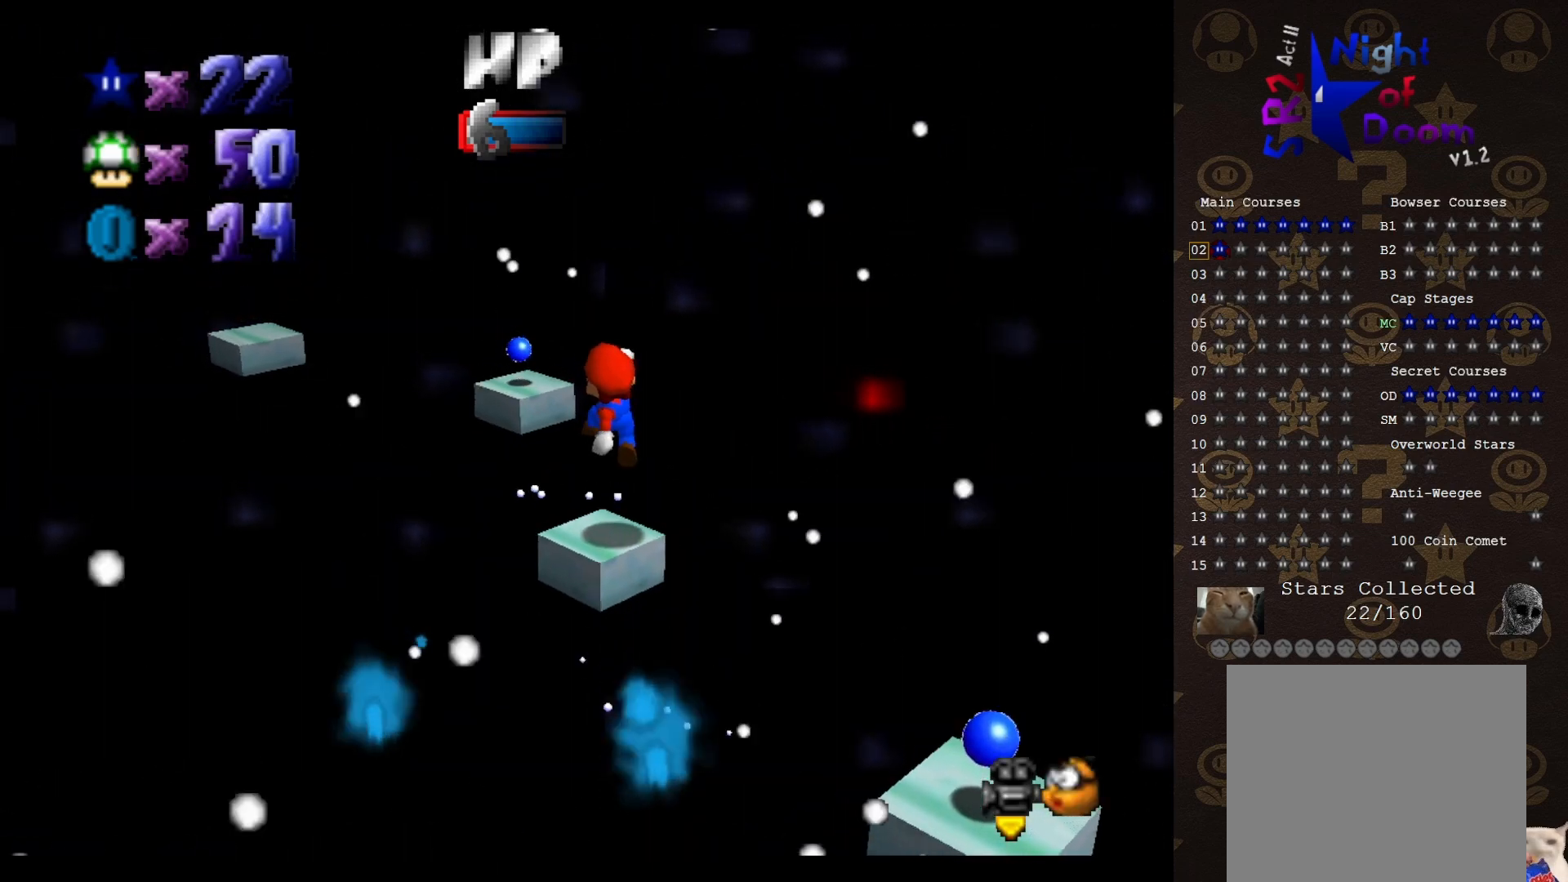
{"buttons": [], "left_stick": "center", "events": [[367, "A", "down"], [400, "A", "up"]]}
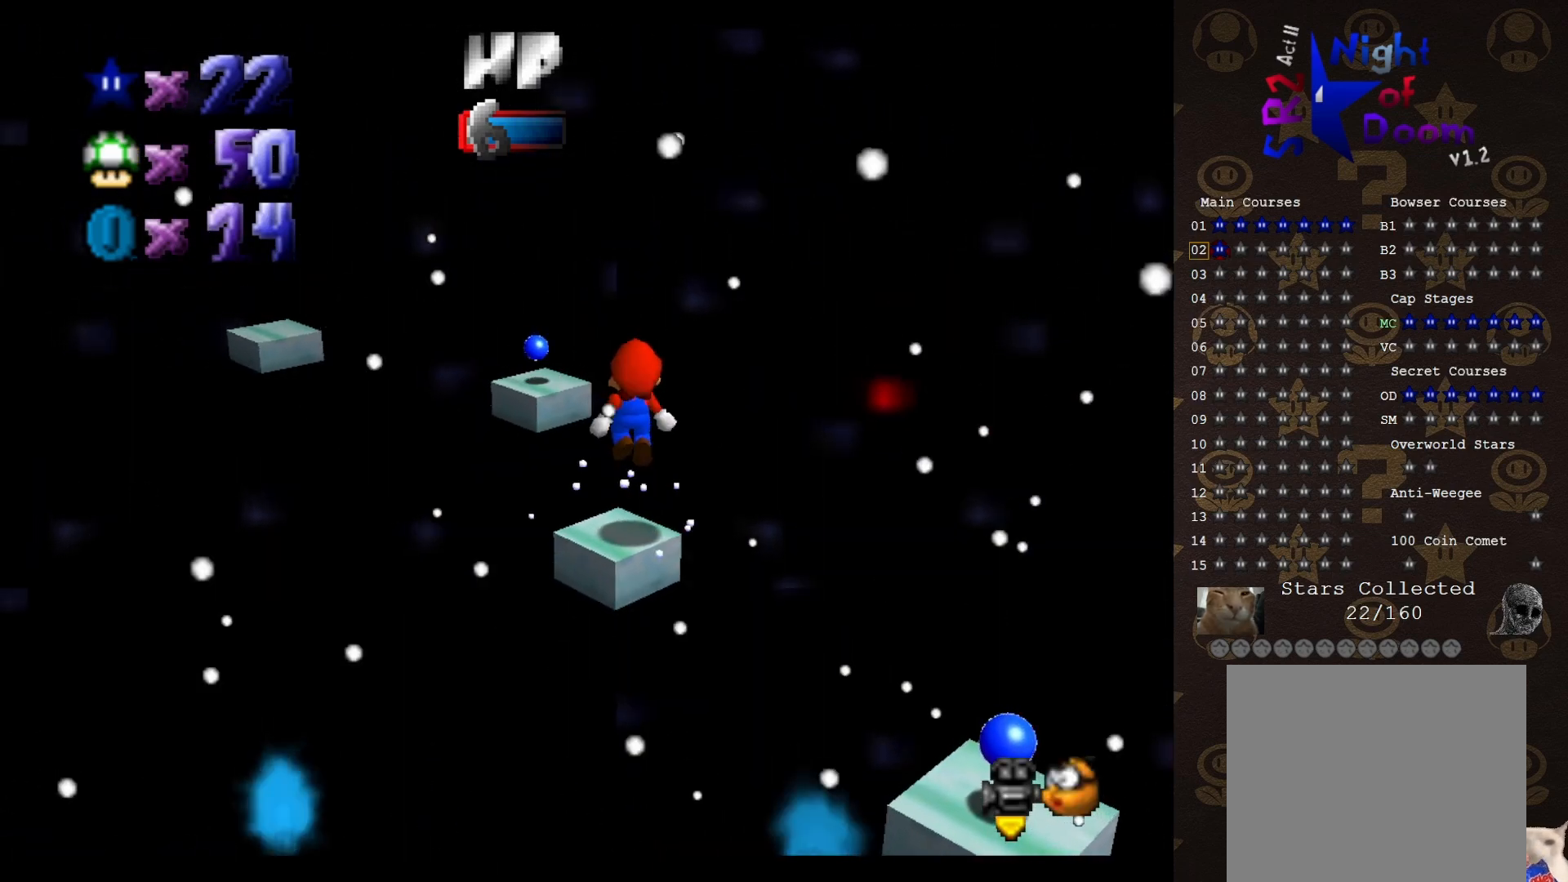
{"buttons": [], "left_stick": "center", "events": [[417, "A", "down"], [450, "A", "up"]]}
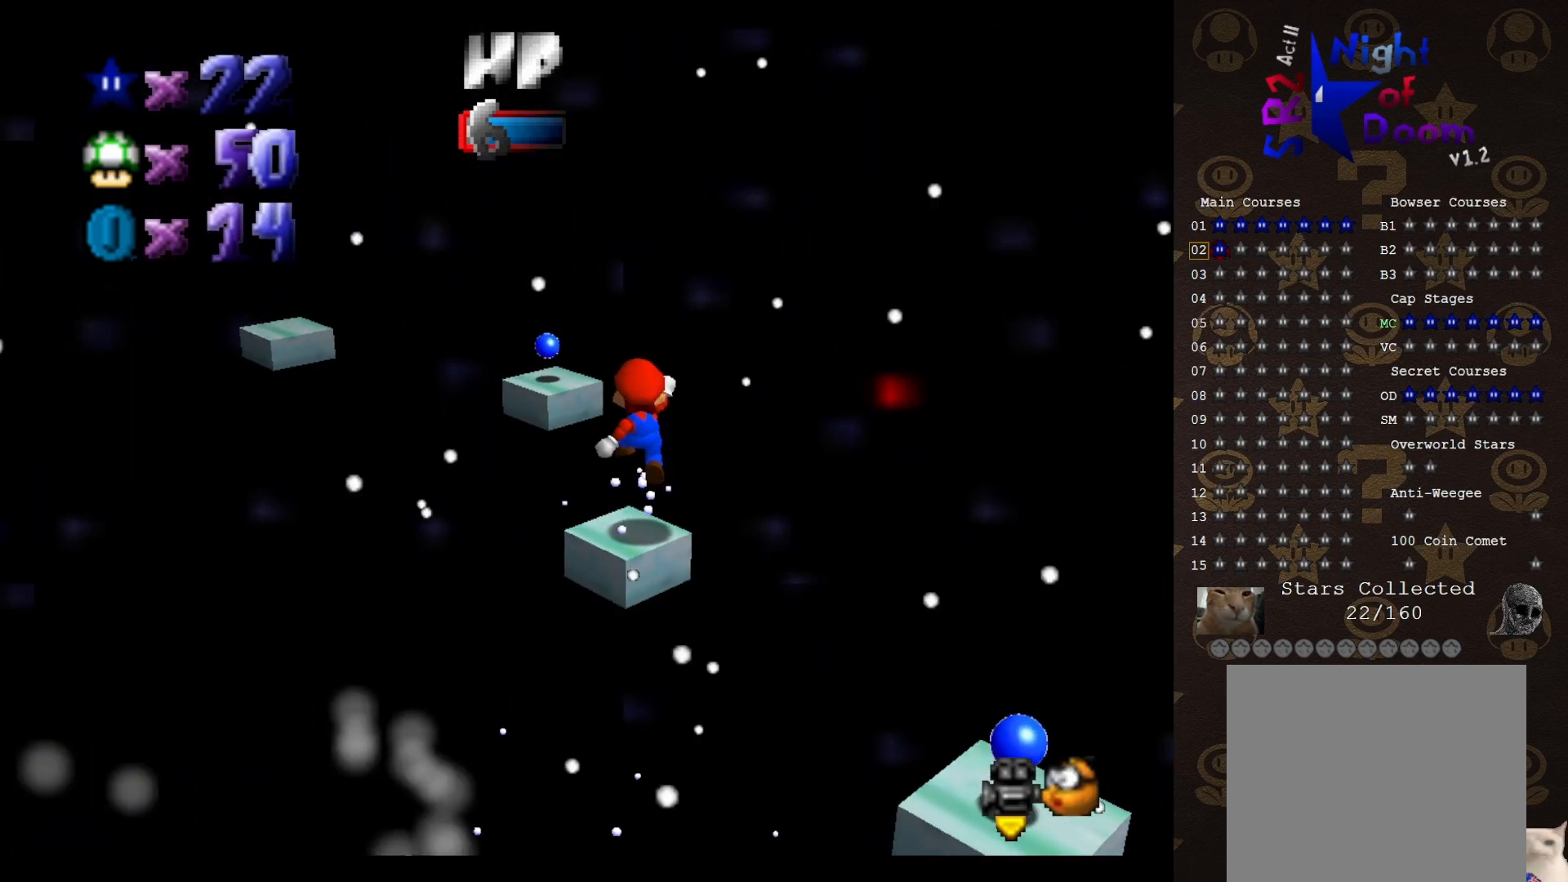
{"buttons": [], "left_stick": "center", "events": [[350, "A", "down"], [417, "A", "up"]]}
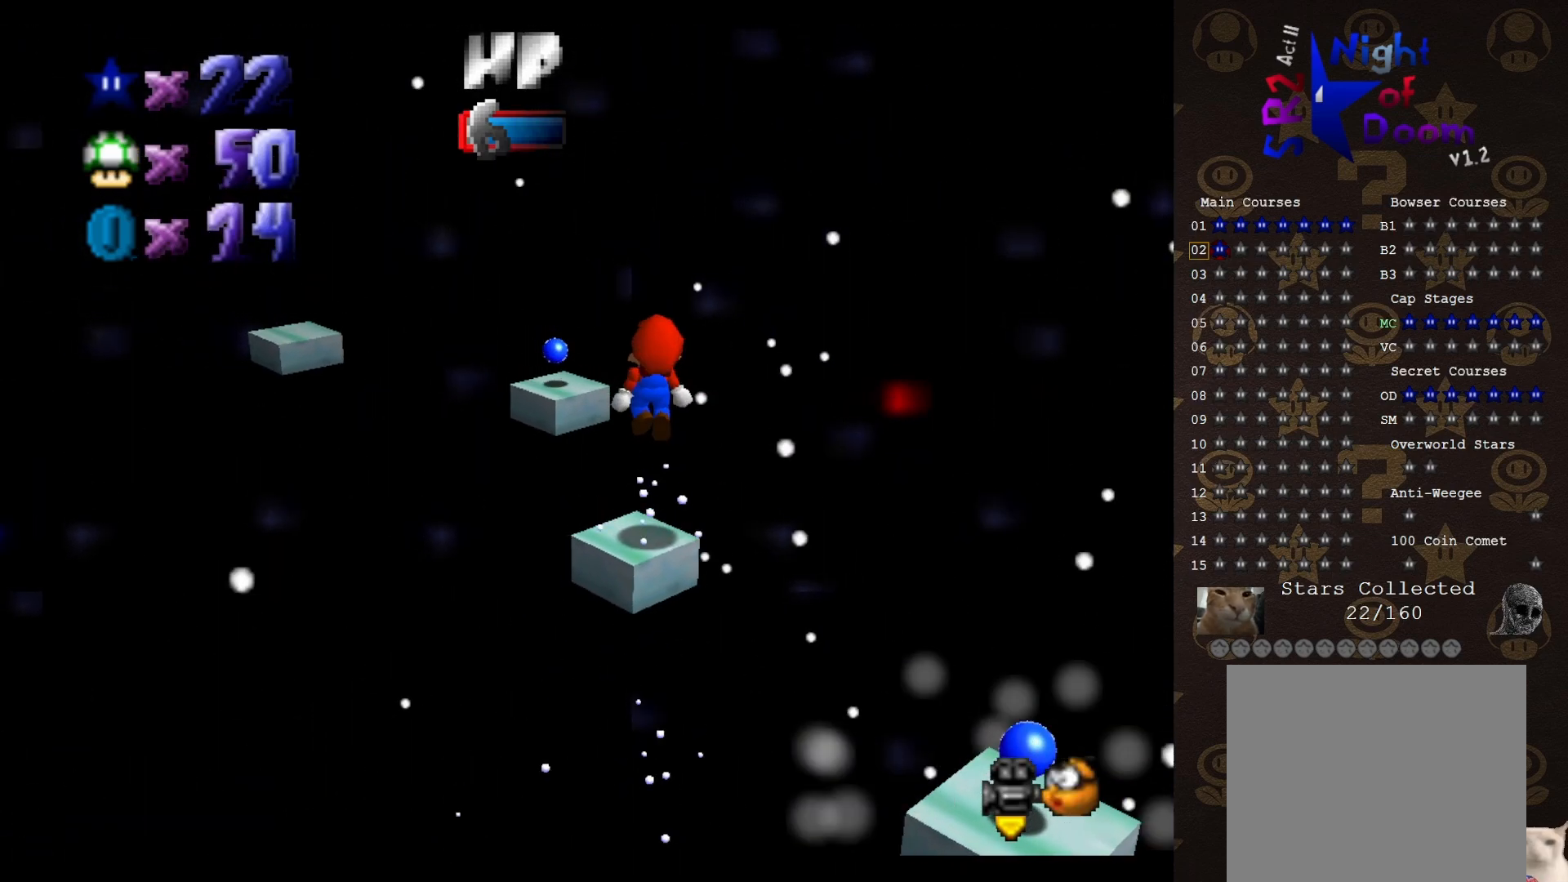
{"buttons": [], "left_stick": "center", "events": [[400, "A", "down"], [433, "A", "up"]]}
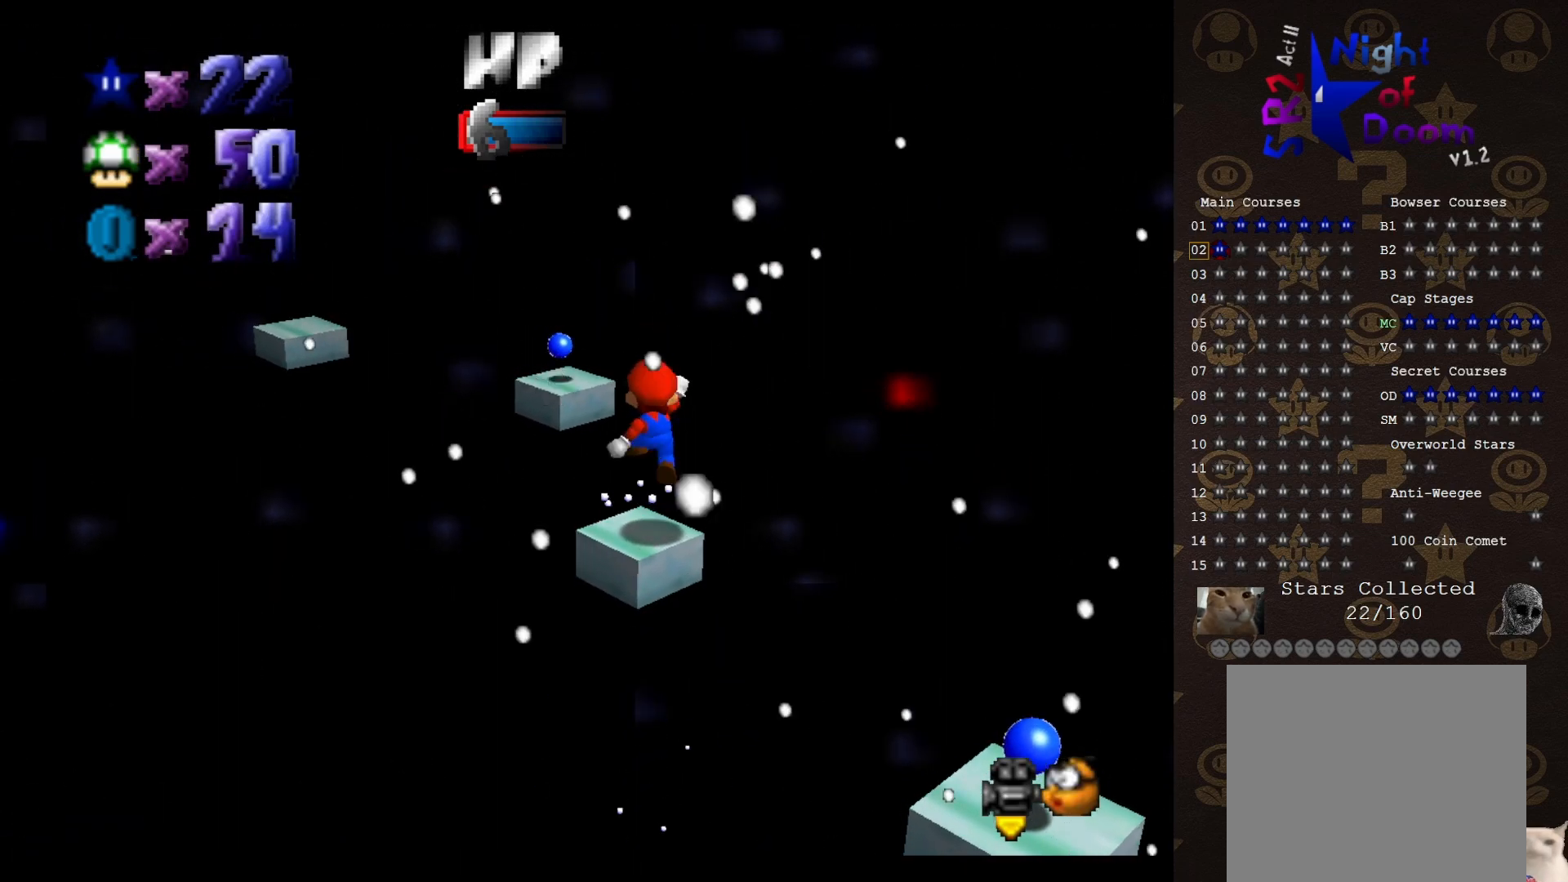
{"buttons": [], "left_stick": "center", "events": [[367, "A", "down"], [433, "A", "up"]]}
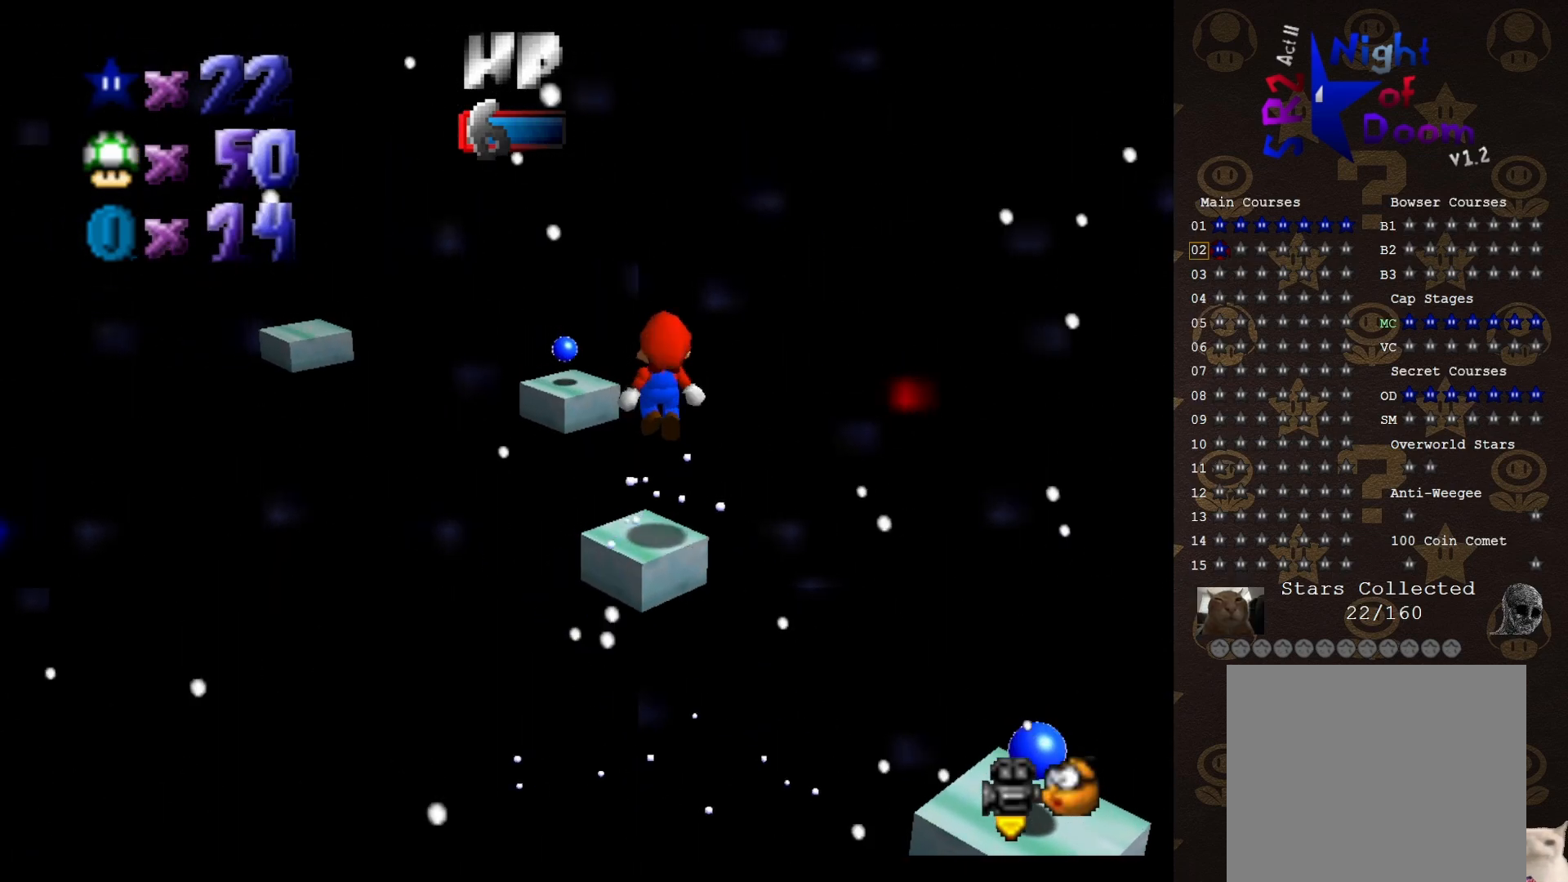
{"buttons": [], "left_stick": "center", "events": []}
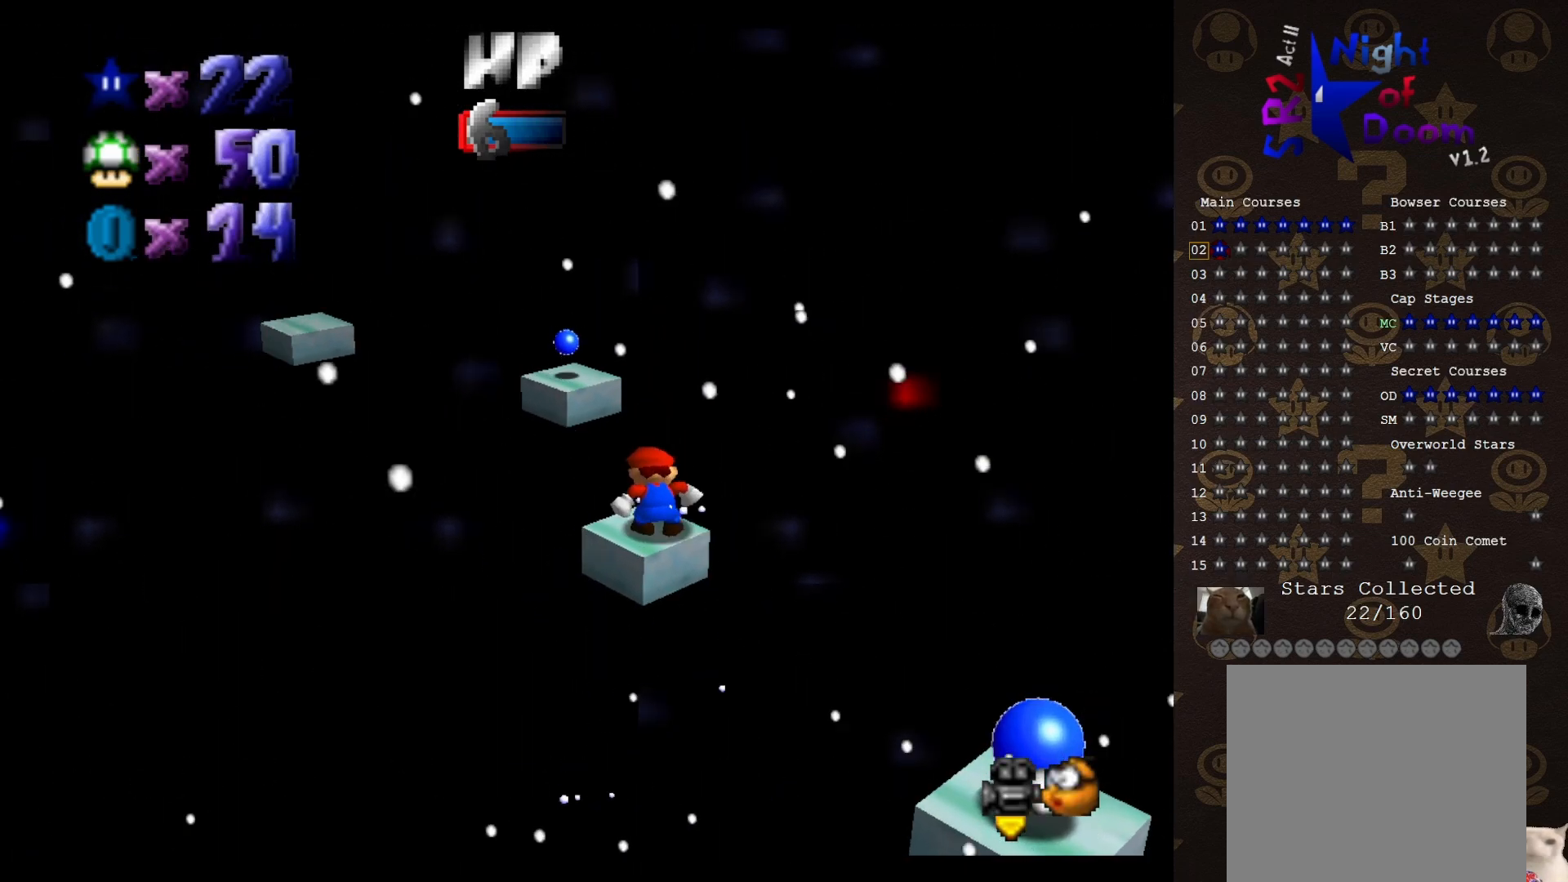
{"buttons": [], "left_stick": "center", "events": [[417, "A", "down"], [483, "A", "up"]]}
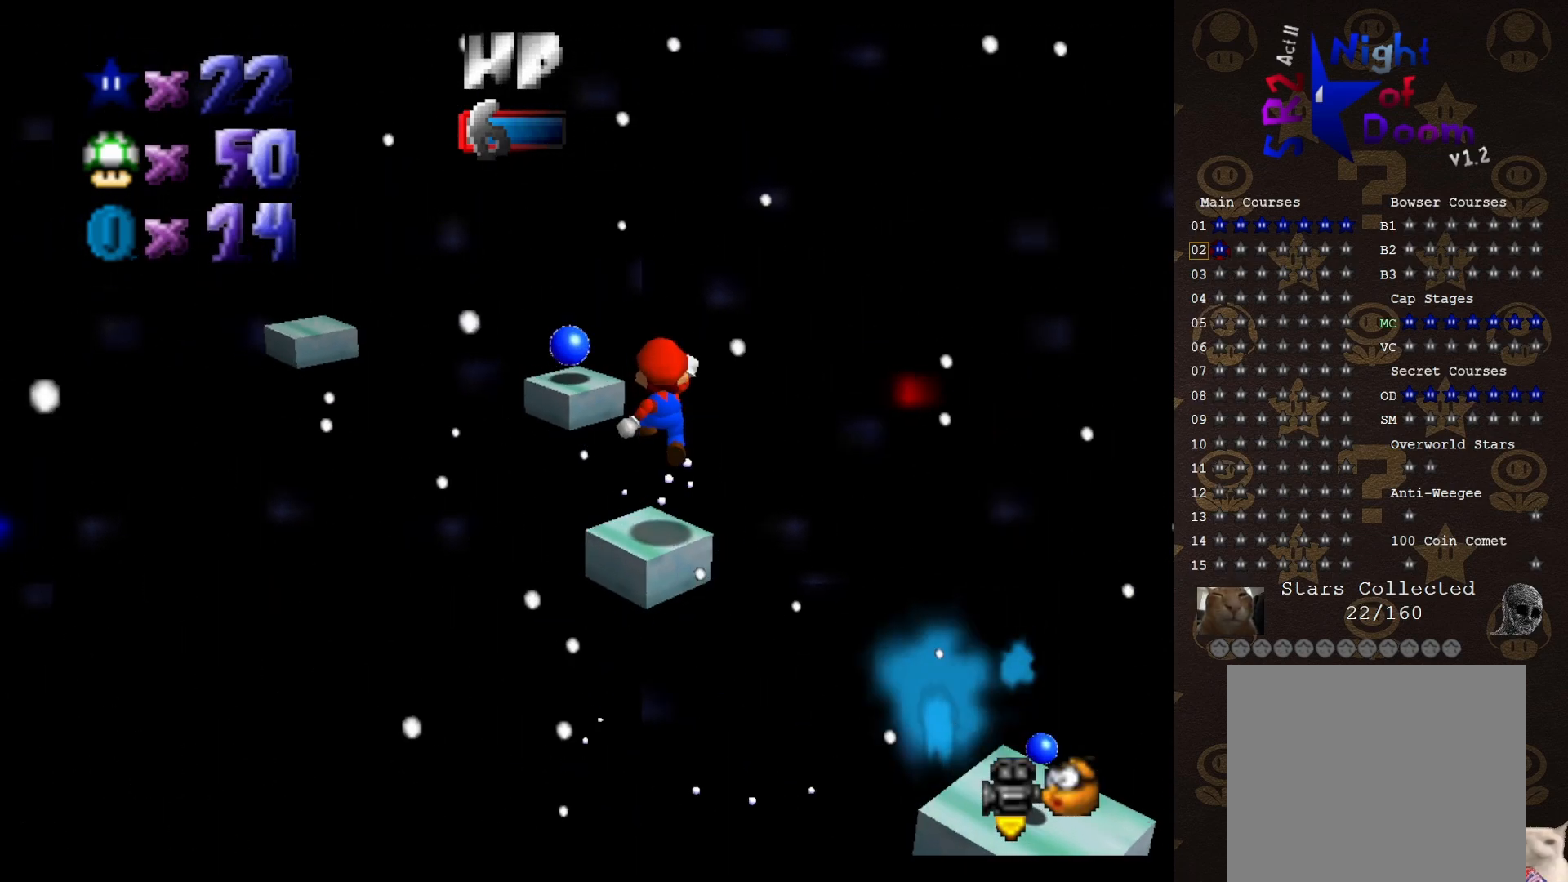
{"buttons": ["A"], "left_stick": "up", "events": [[100, "left_stick", "up"], [483, "A", "down"]]}
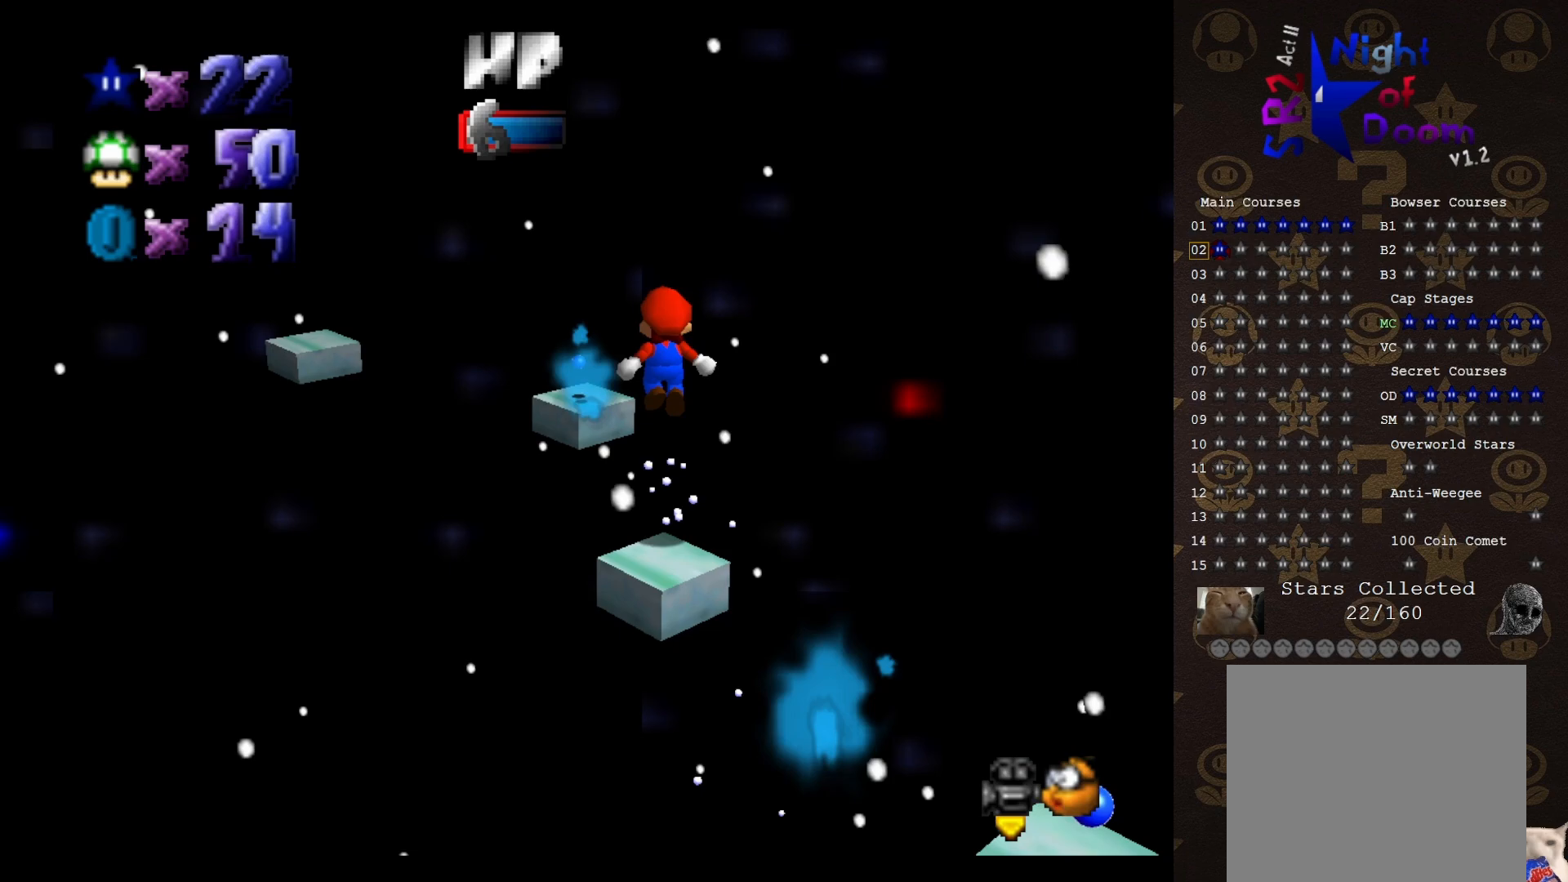
{"buttons": ["C_LEFT"], "left_stick": "center", "events": [[333, "A", "up"], [333, "C_DOWN", "down"], [367, "C_LEFT", "down"], [400, "C_DOWN", "up"], [400, "left_stick", "center"]]}
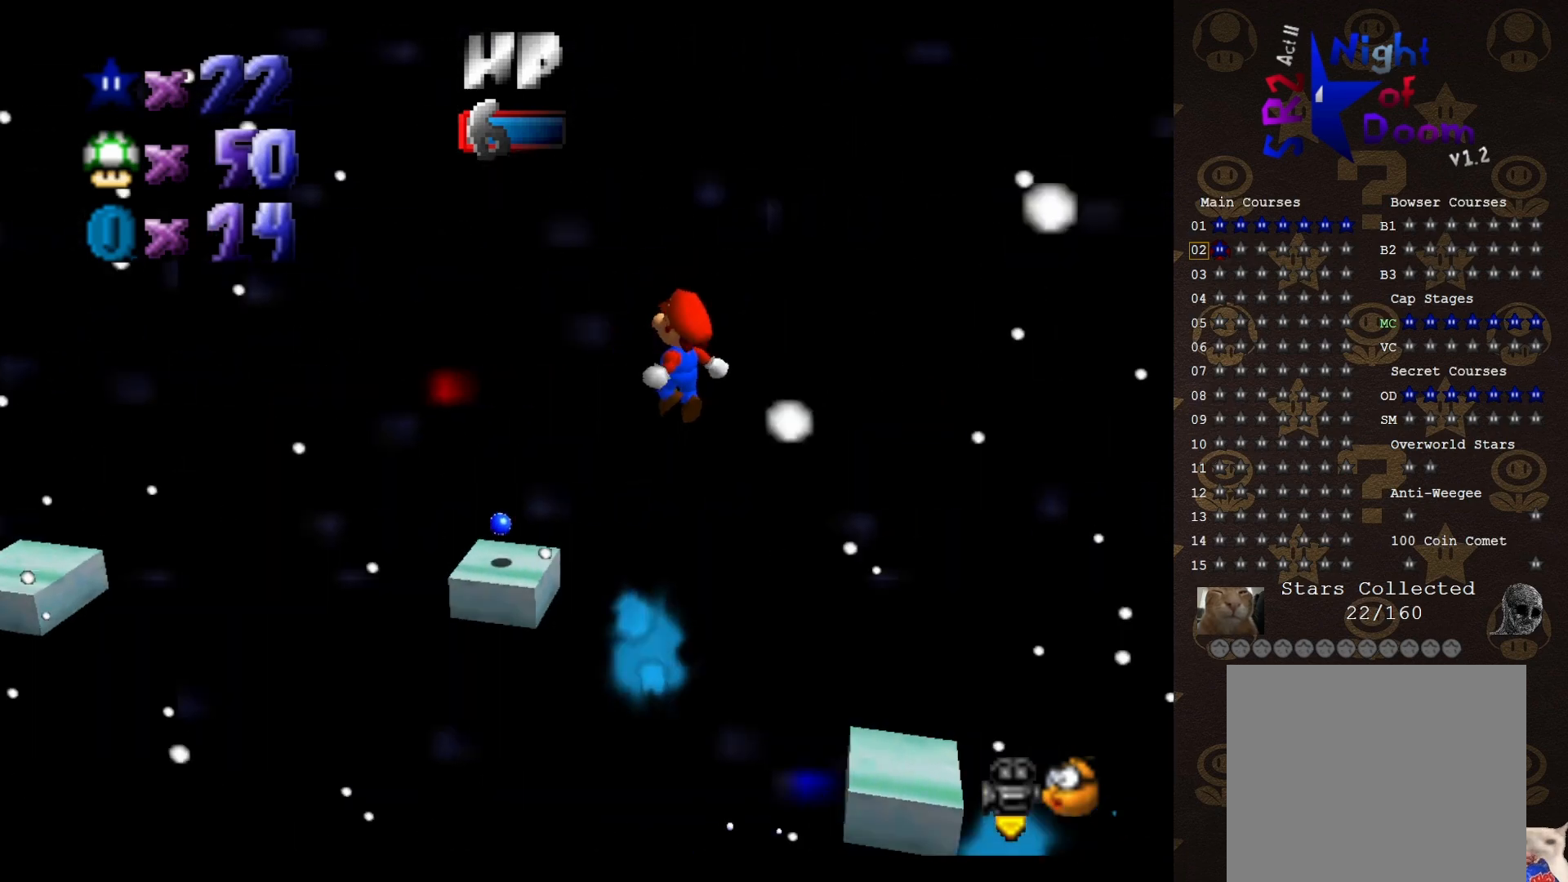
{"buttons": [], "left_stick": "center", "events": [[17, "C_LEFT", "up"], [150, "left_stick", "down-right"], [233, "B", "down"], [233, "left_stick", "center"], [333, "B", "up"]]}
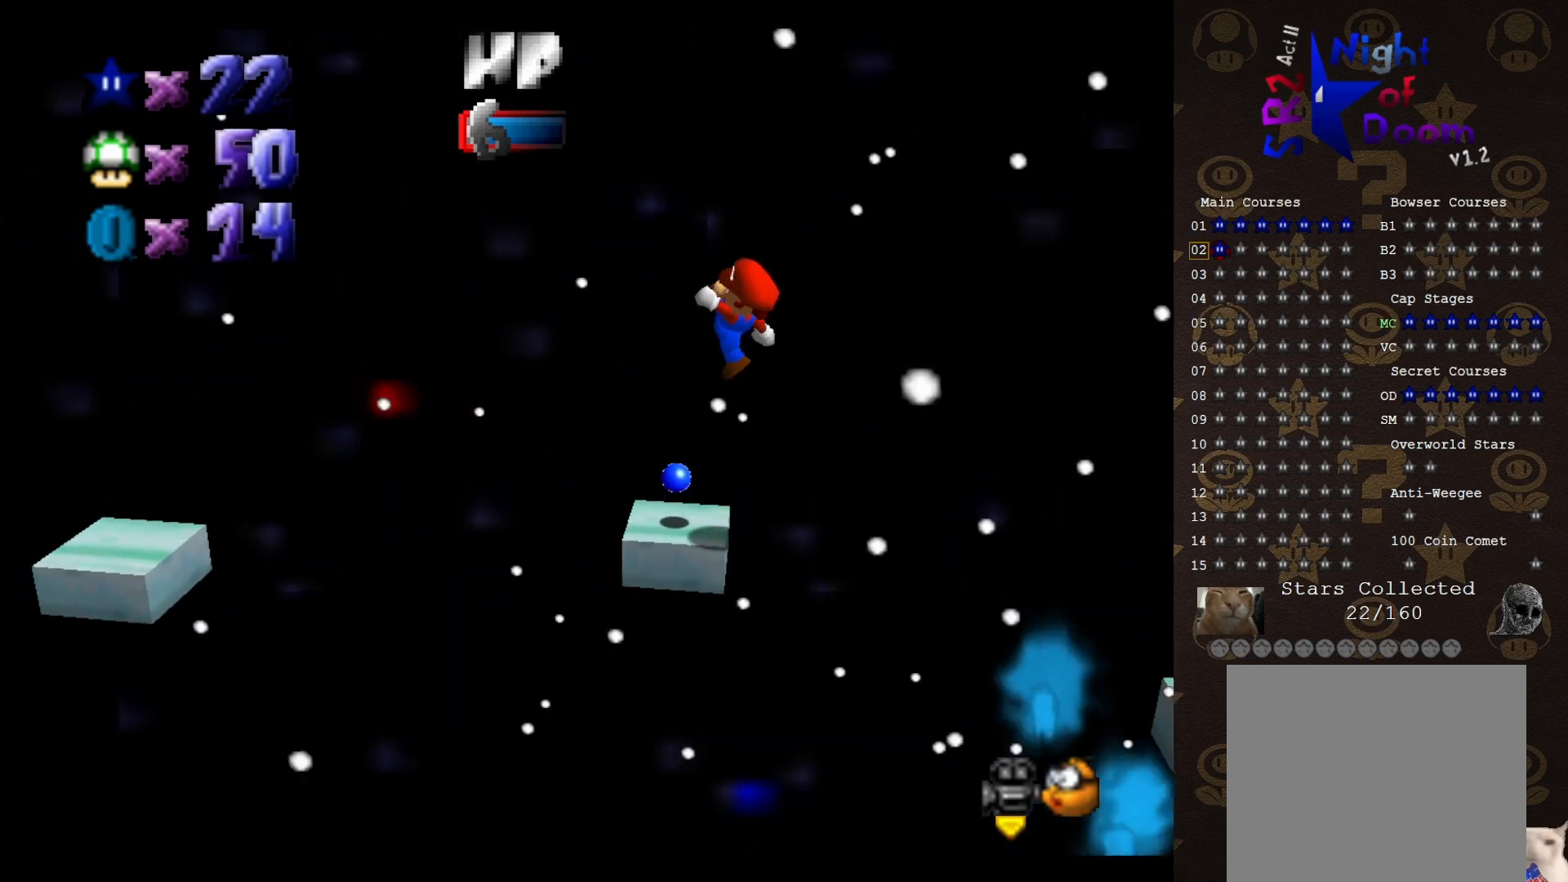
{"buttons": [], "left_stick": "center", "events": [[100, "C_RIGHT", "down"], [100, "left_stick", "right"], [150, "C_RIGHT", "up"], [183, "left_stick", "center"], [200, "C_RIGHT", "down"], [267, "C_RIGHT", "up"], [333, "C_RIGHT", "down"], [400, "C_RIGHT", "up"]]}
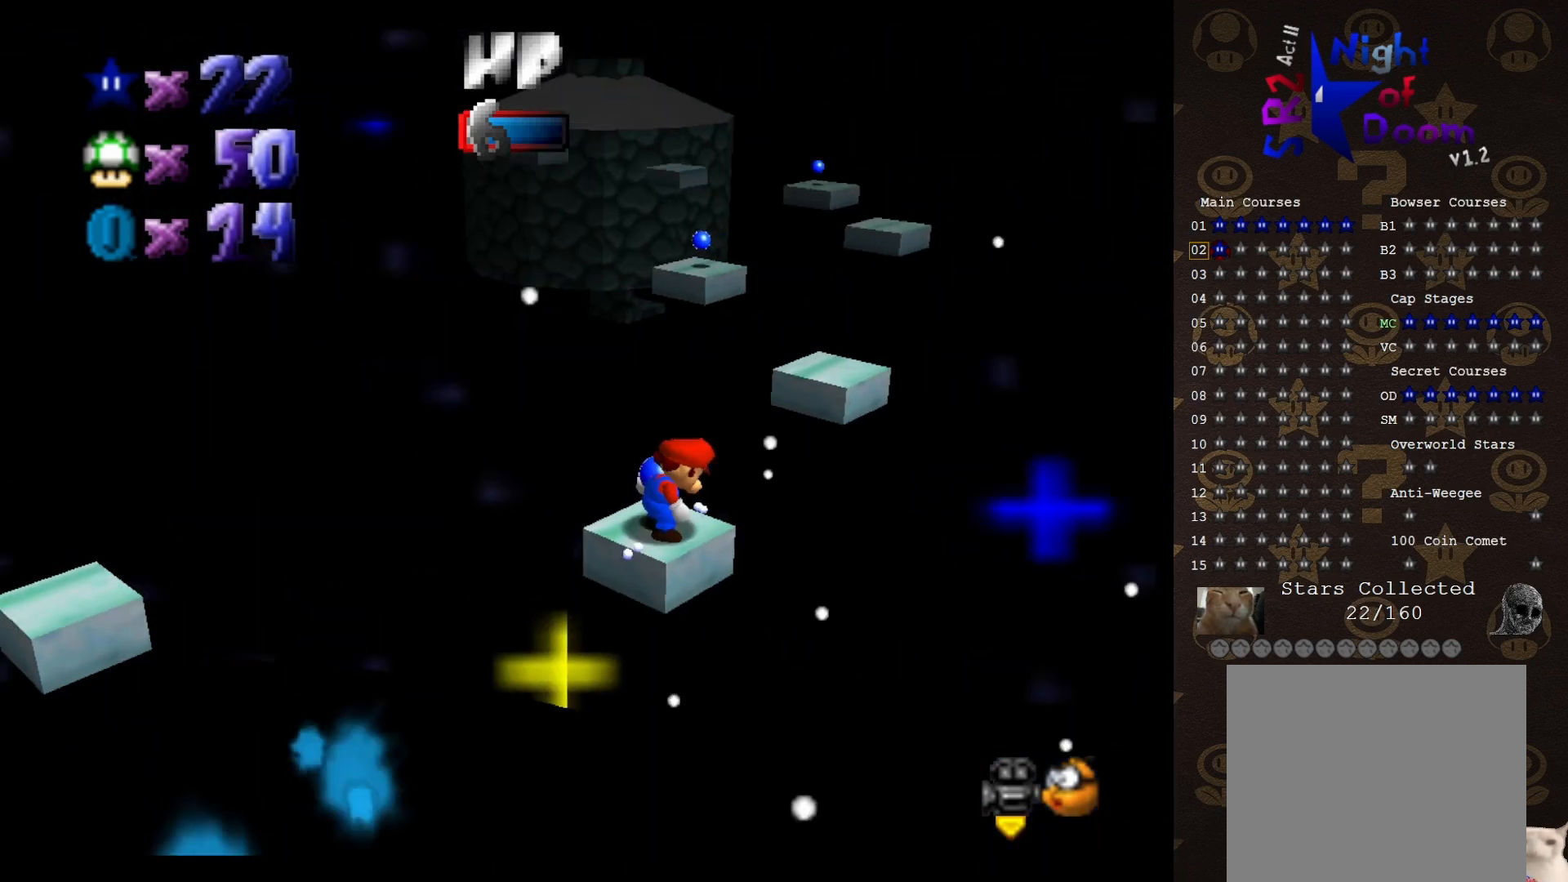
{"buttons": [], "left_stick": "center", "events": [[150, "C_DOWN", "down"], [283, "C_DOWN", "up"]]}
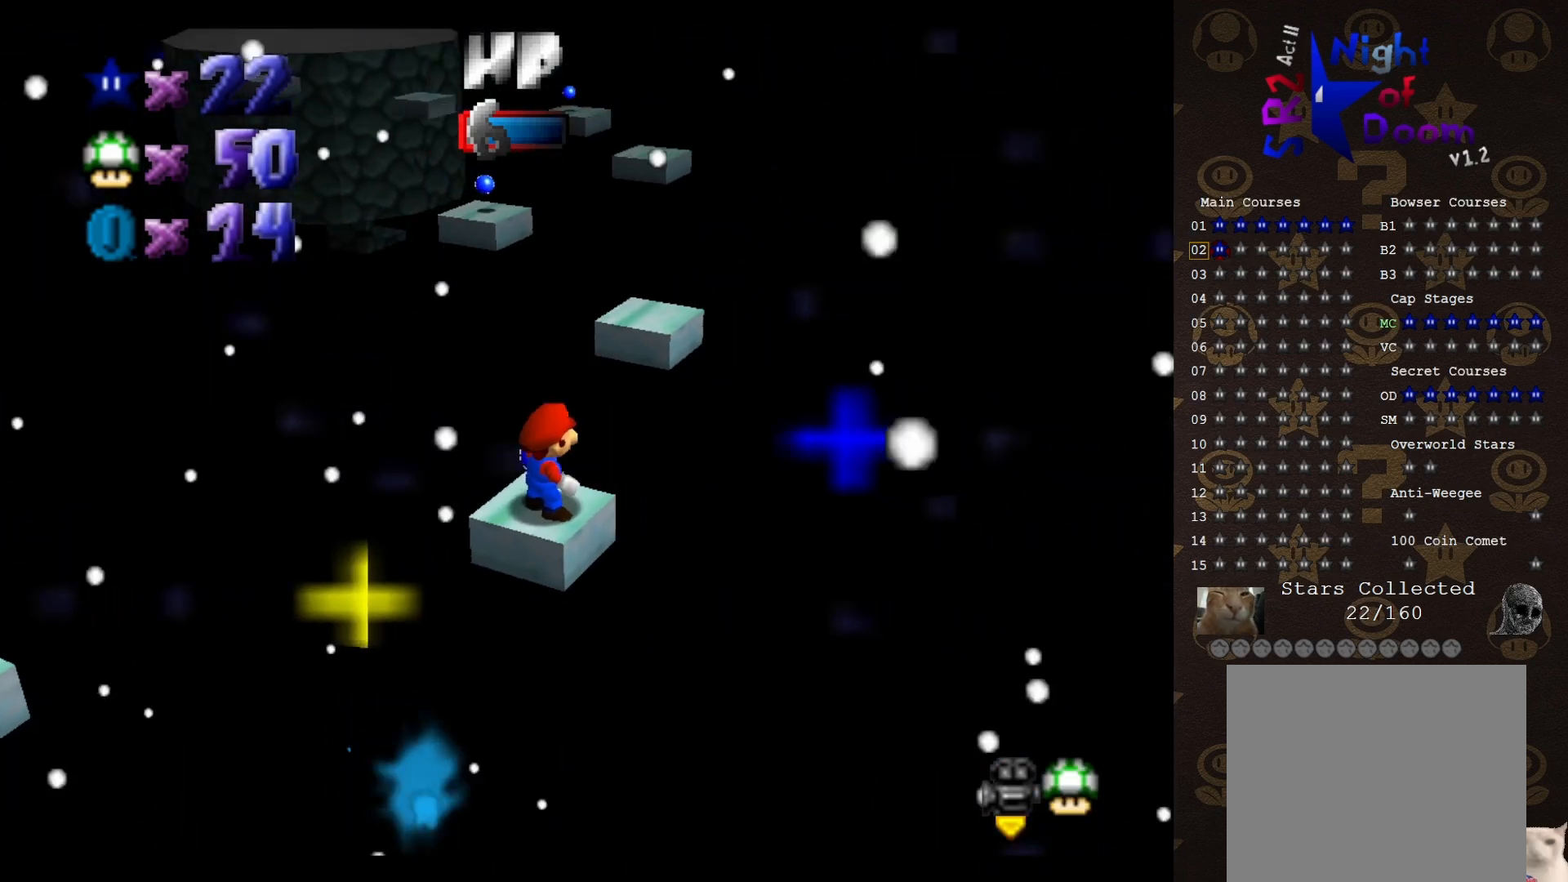
{"buttons": [], "left_stick": "center", "events": []}
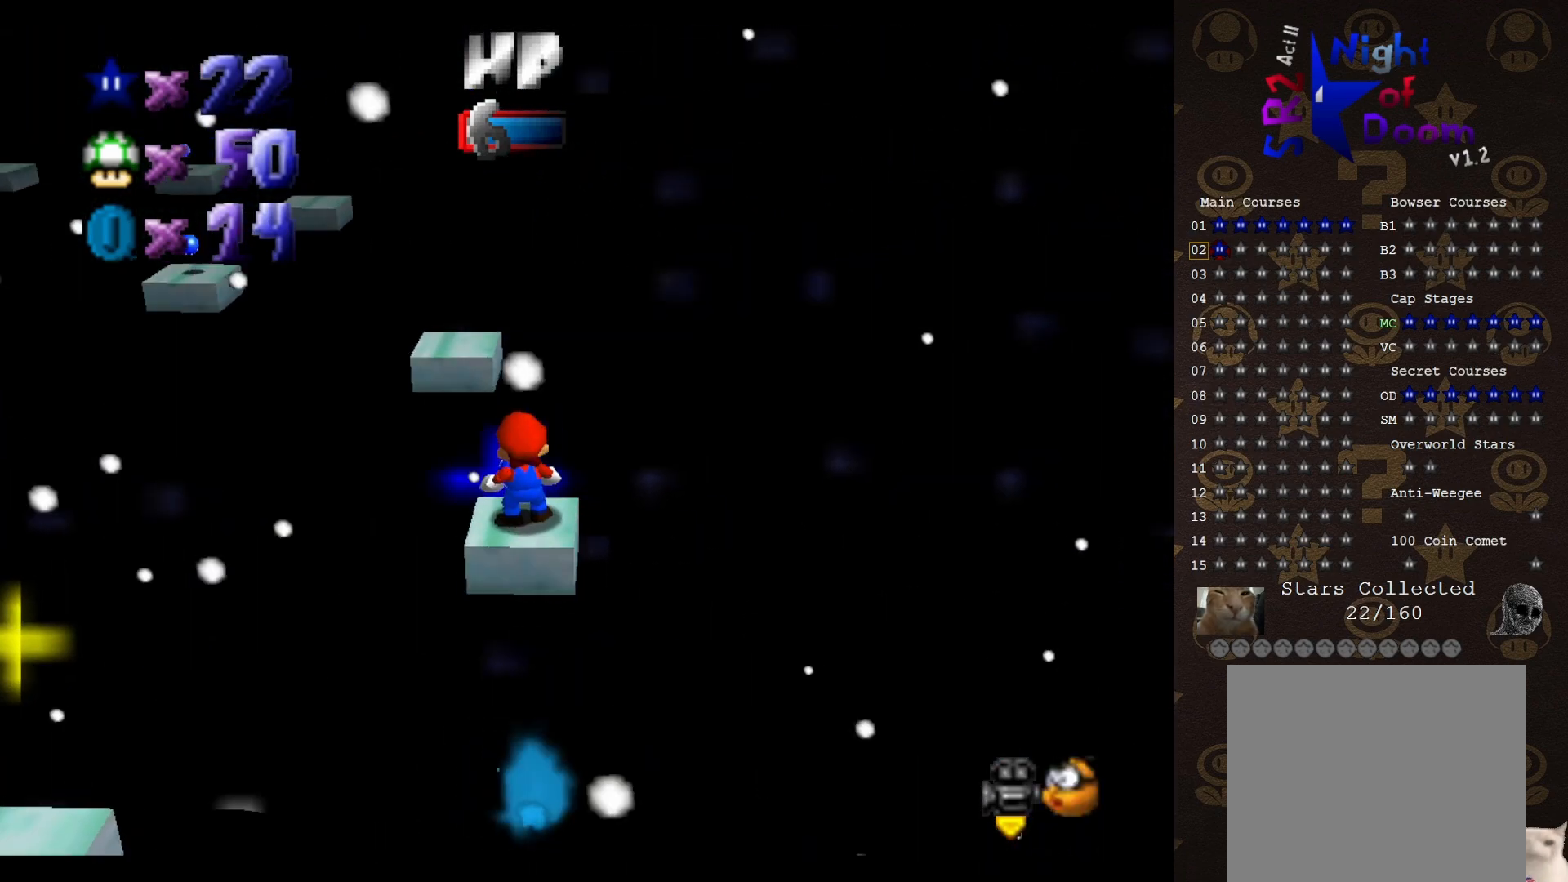
{"buttons": [], "left_stick": "up-left", "events": [[200, "A", "down"], [267, "A", "up"], [500, "left_stick", "up-left"]]}
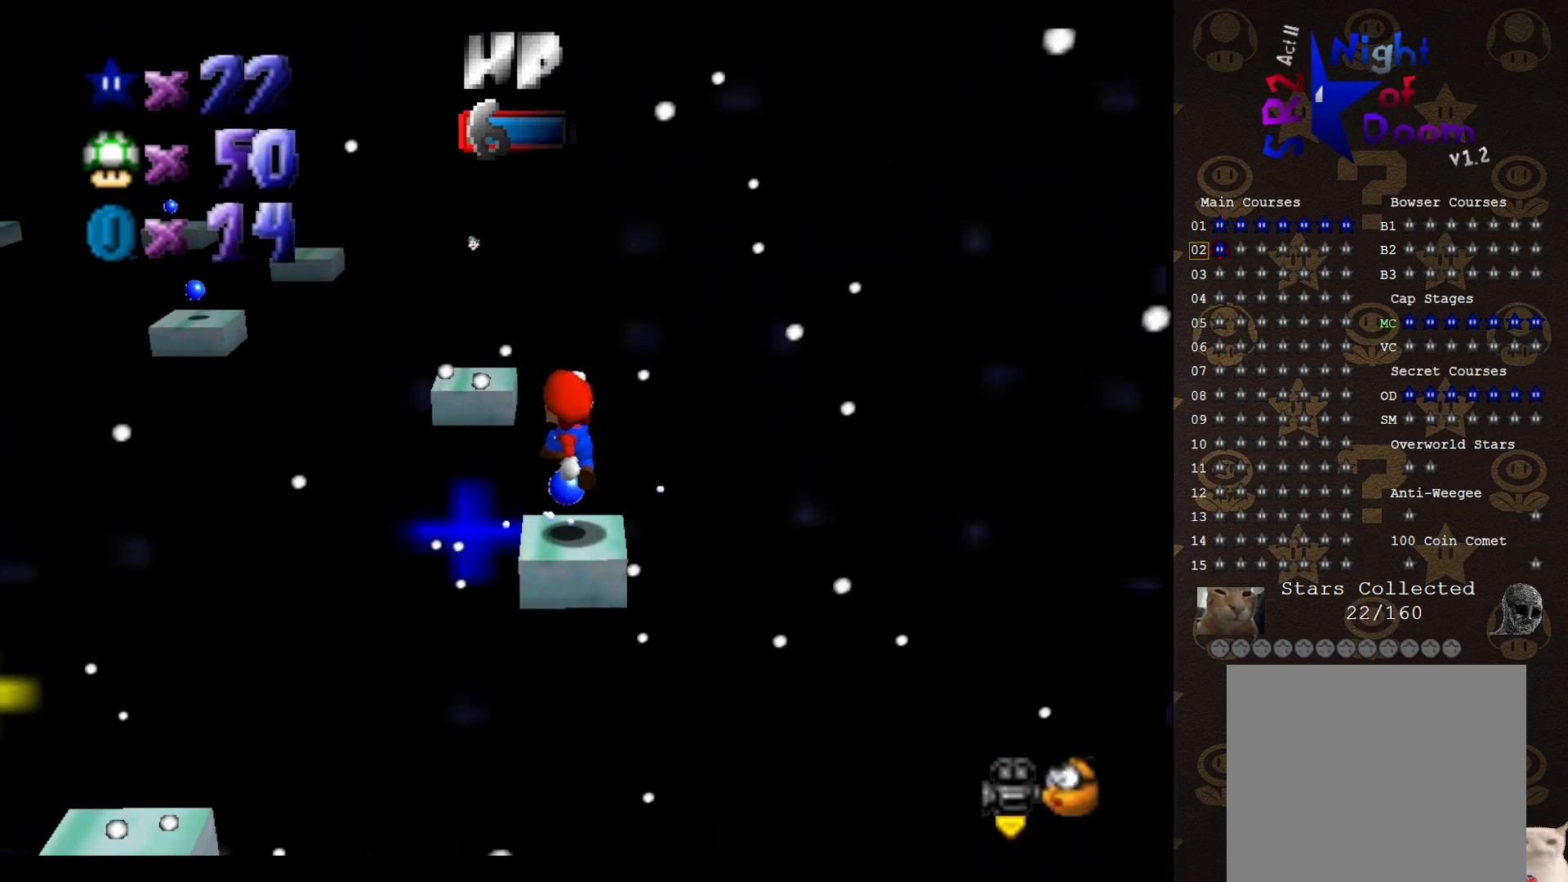
{"buttons": ["A"], "left_stick": "up", "events": [[117, "left_stick", "up"], [250, "A", "down"]]}
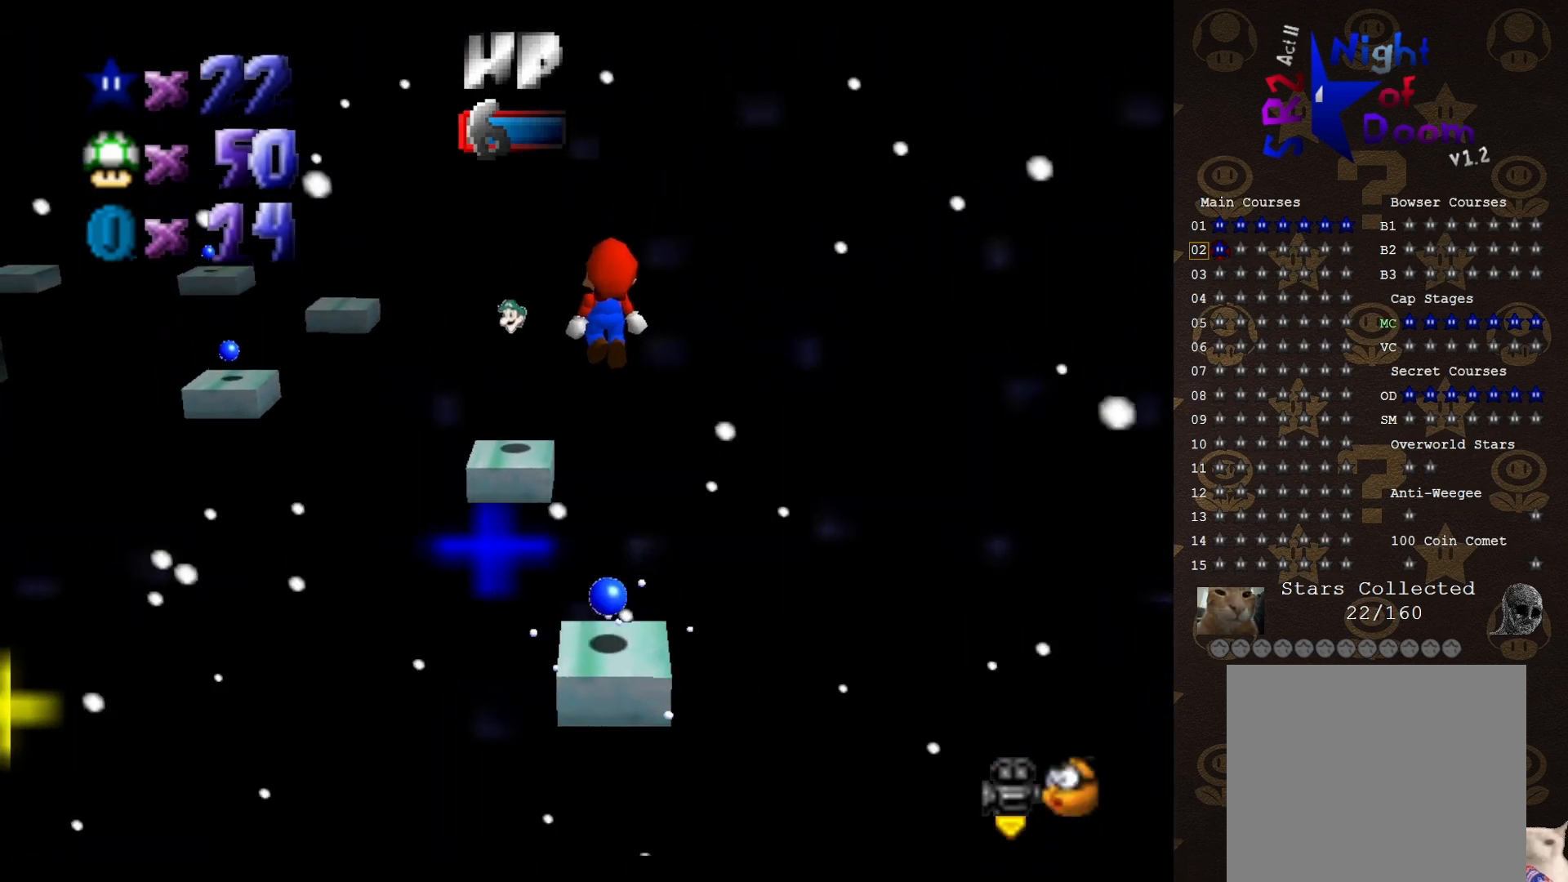
{"buttons": [], "left_stick": "center", "events": [[100, "A", "up"], [233, "C_RIGHT", "down"], [300, "left_stick", "down"], [383, "C_RIGHT", "up"], [417, "left_stick", "center"]]}